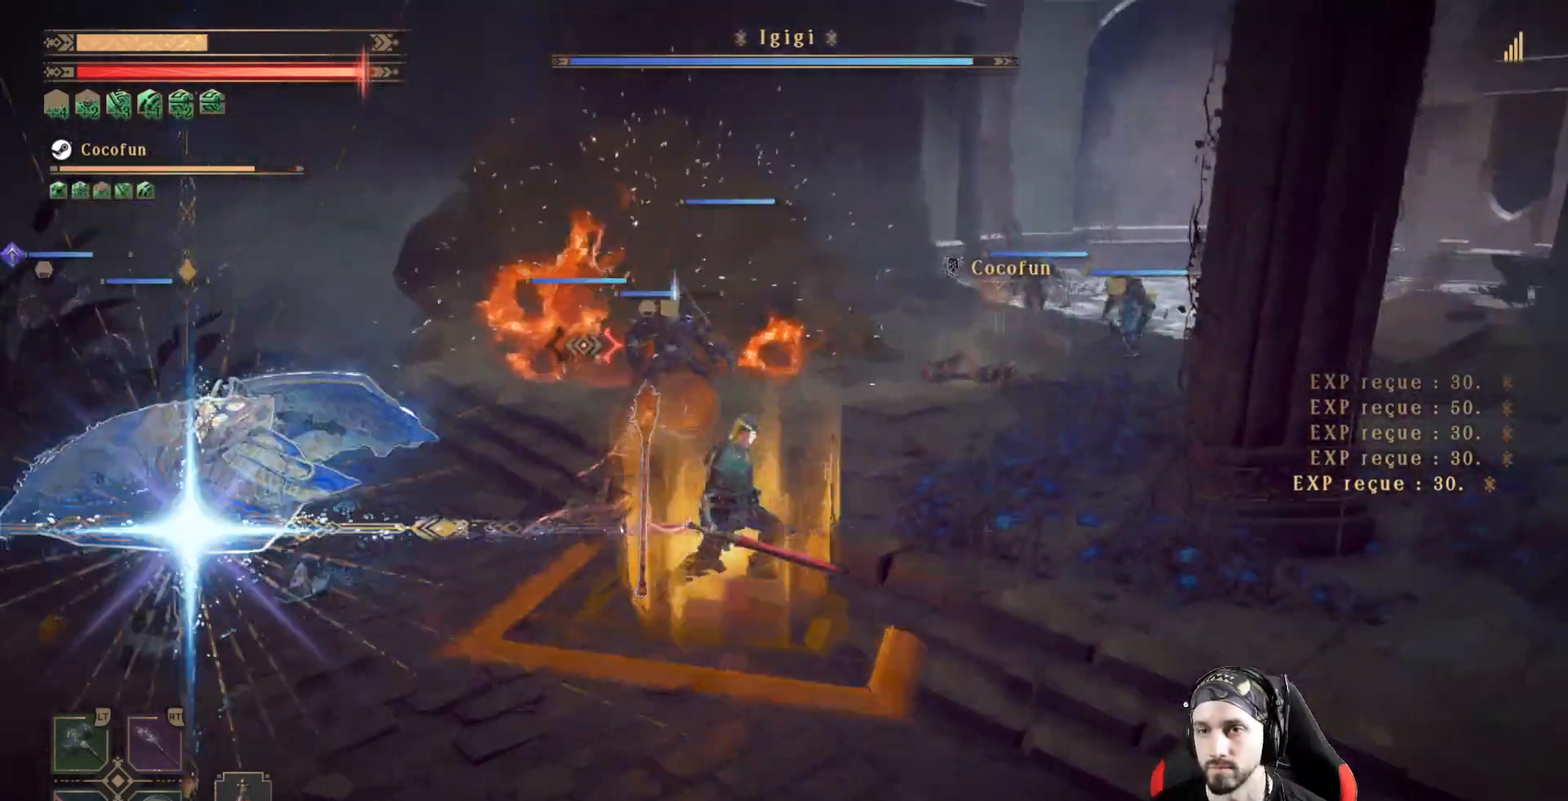
Gameplay with a controller (Xbox layout); each line is a JSON object with the inputs held at the frame after it (dt_ms = milliseconds from this image to that frame). "events" lists button and stick changes between this image and that frame as [ms after this image, input, new state], when the widget could be followed in between. Not read: R3.
{"dt_ms": 500, "buttons": ["R2"], "left_stick": "right", "right_stick": "center", "events": []}
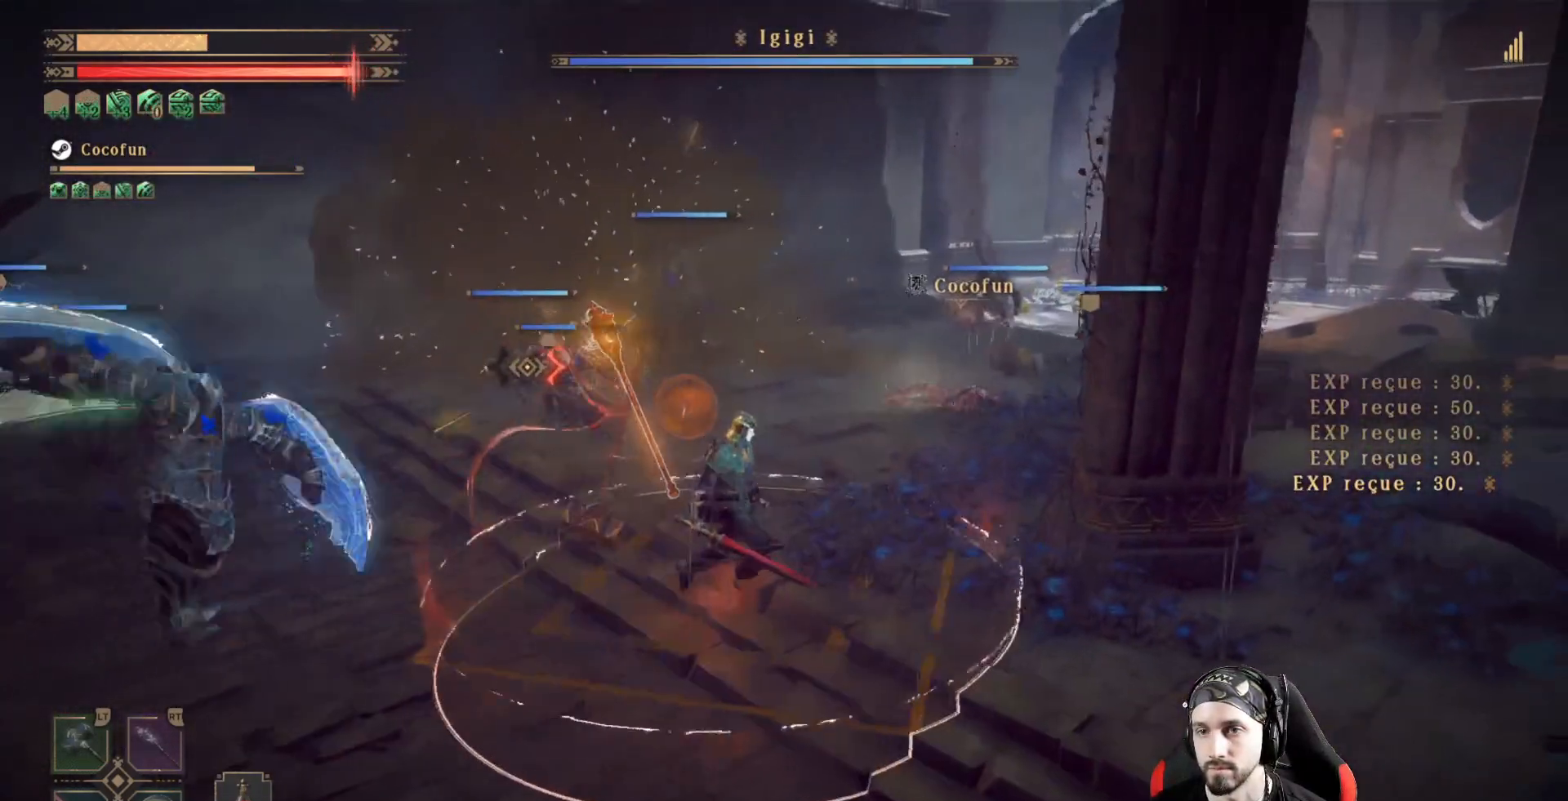
{"dt_ms": 500, "buttons": ["R2"], "left_stick": "up-right", "right_stick": "center", "events": [[400, "left_stick", "up-right"]]}
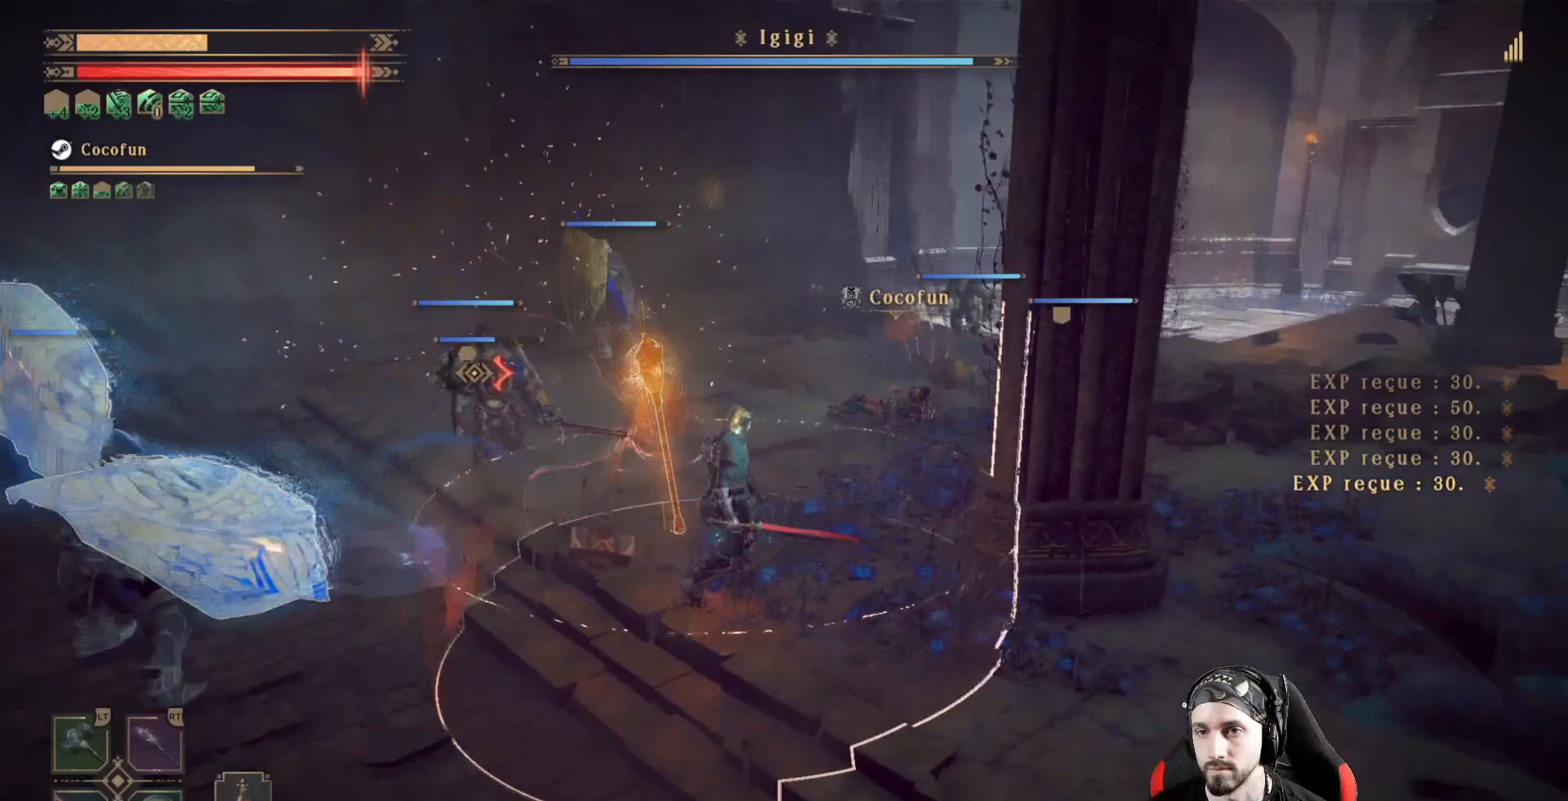
{"dt_ms": 500, "buttons": ["R2"], "left_stick": "up", "right_stick": "right"}
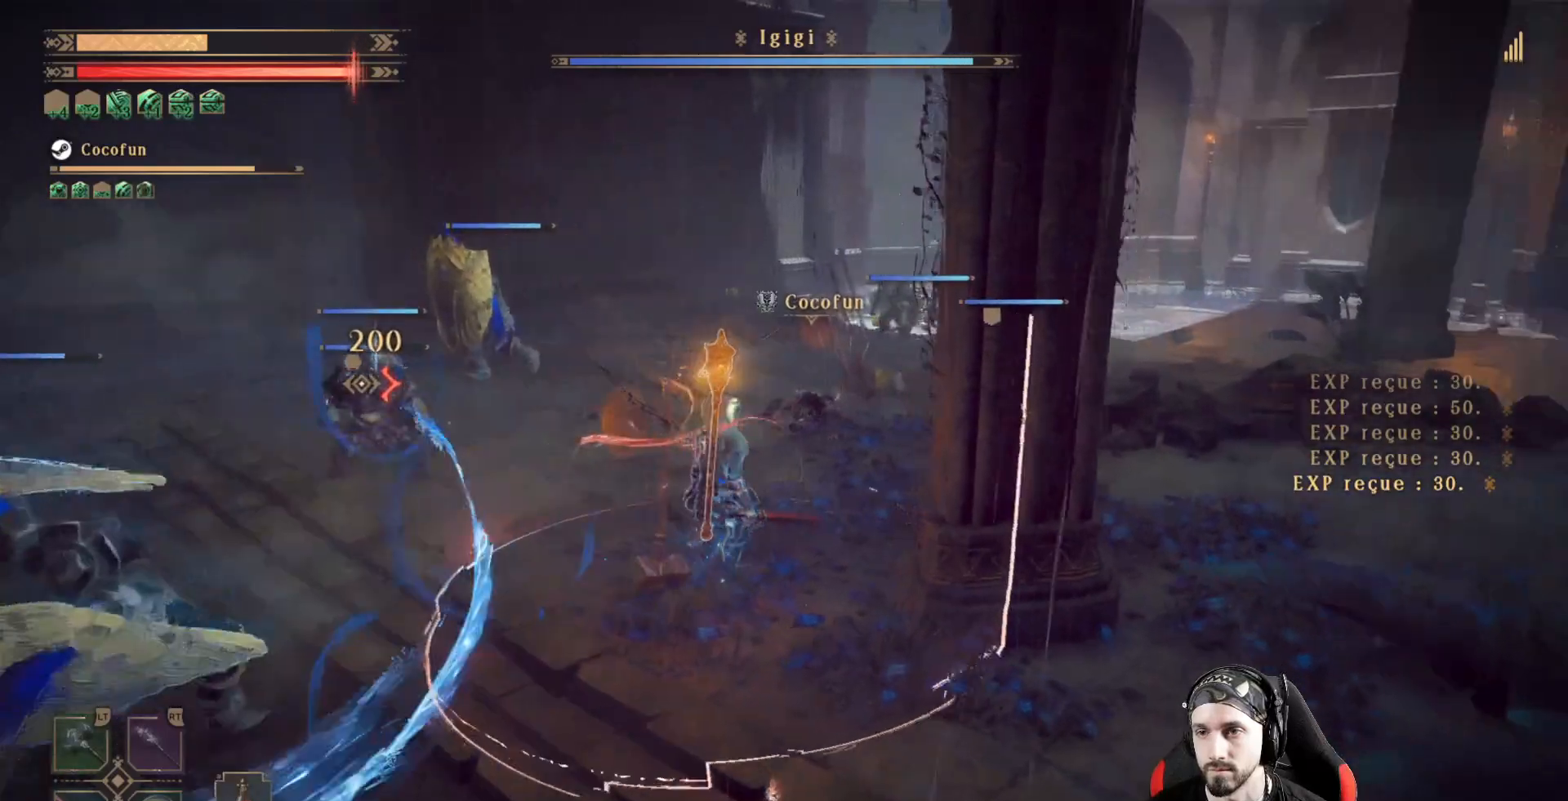
{"dt_ms": 500, "buttons": ["R2"], "left_stick": "up", "right_stick": "center", "events": [[133, "right_stick", "center"]]}
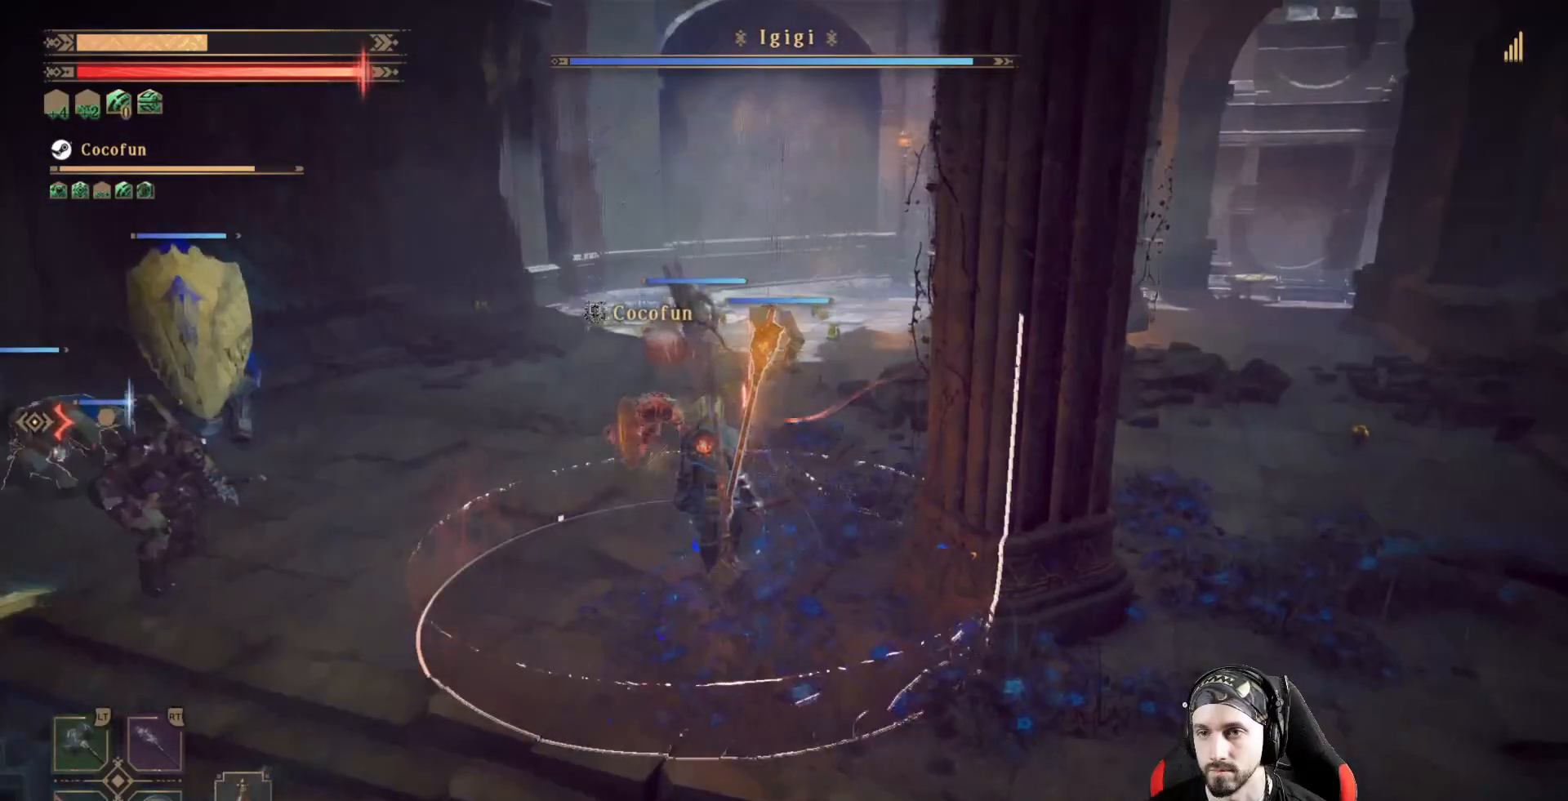
{"dt_ms": 500, "buttons": [], "left_stick": "left", "right_stick": "center", "events": [[367, "left_stick", "left"], [367, "right_stick", "left"], [467, "R2", "up"], [467, "right_stick", "center"]]}
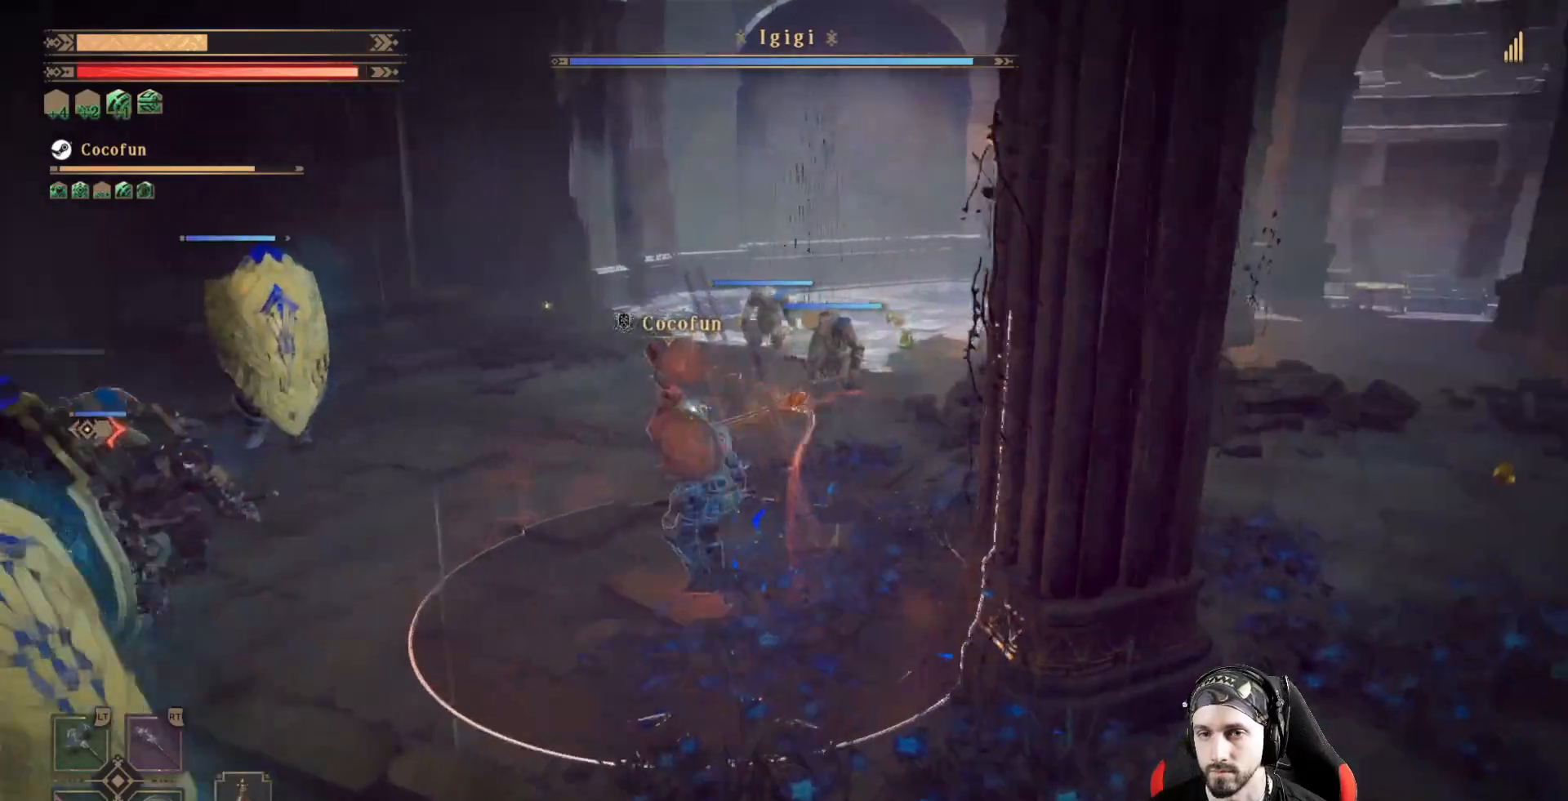
{"dt_ms": 500, "buttons": [], "left_stick": "up-right", "right_stick": "center", "events": [[200, "left_stick", "up"], [300, "left_stick", "up-right"]]}
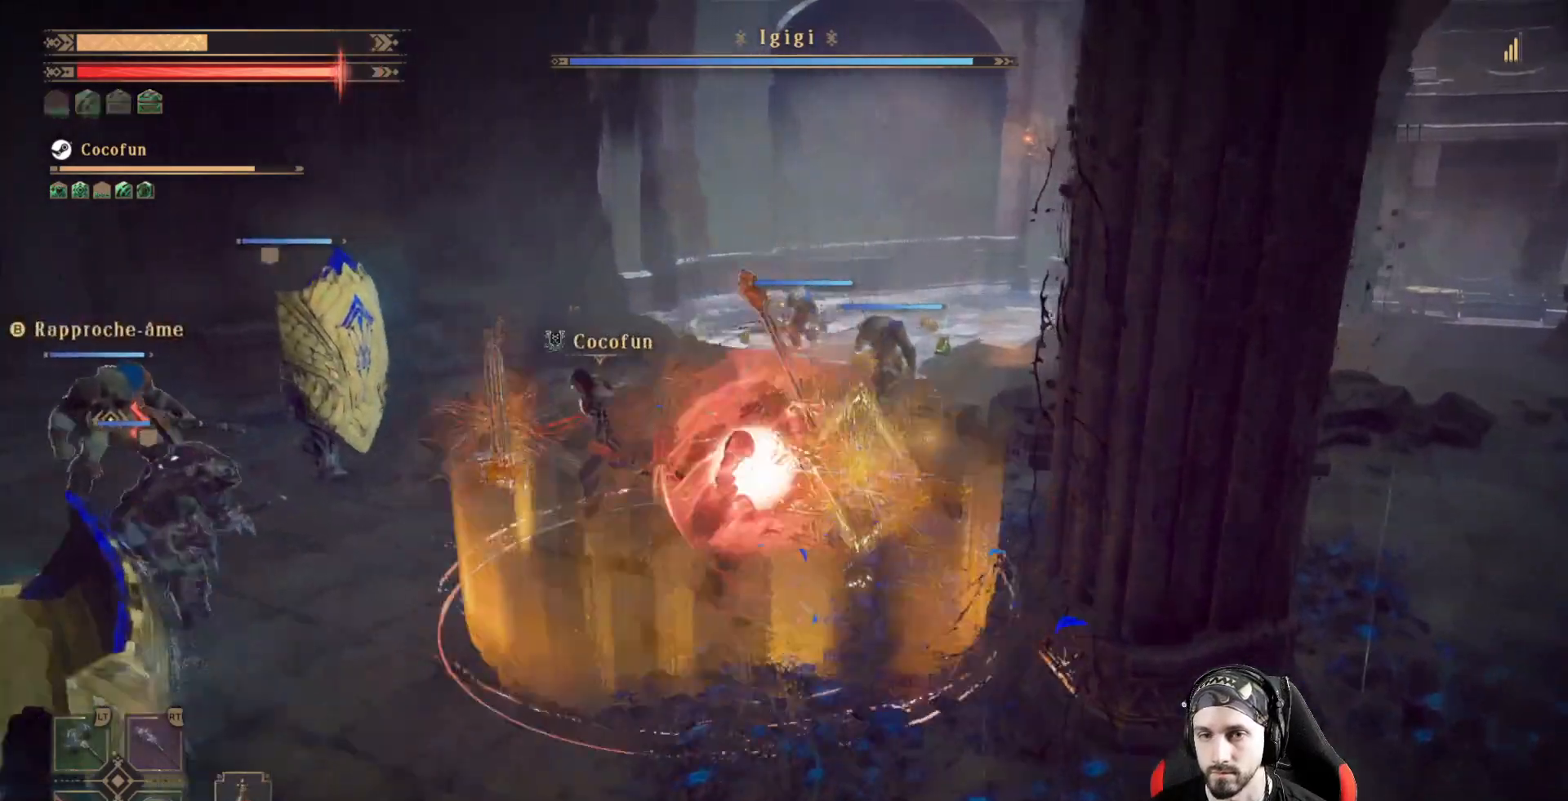
{"dt_ms": 500, "buttons": [], "left_stick": "up-right", "right_stick": "center", "events": []}
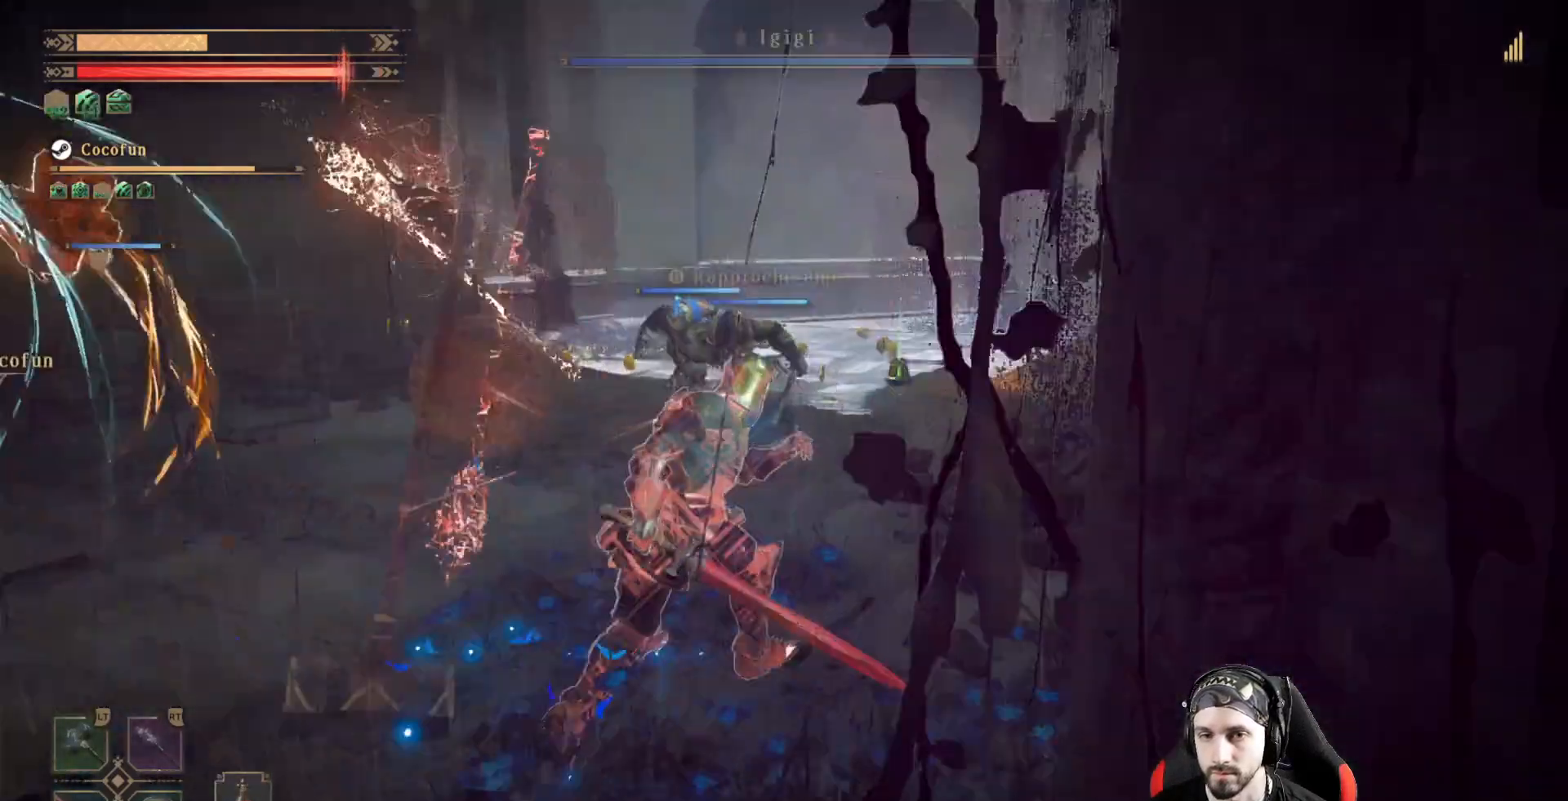
{"dt_ms": 1000, "buttons": [], "left_stick": "up", "right_stick": "center"}
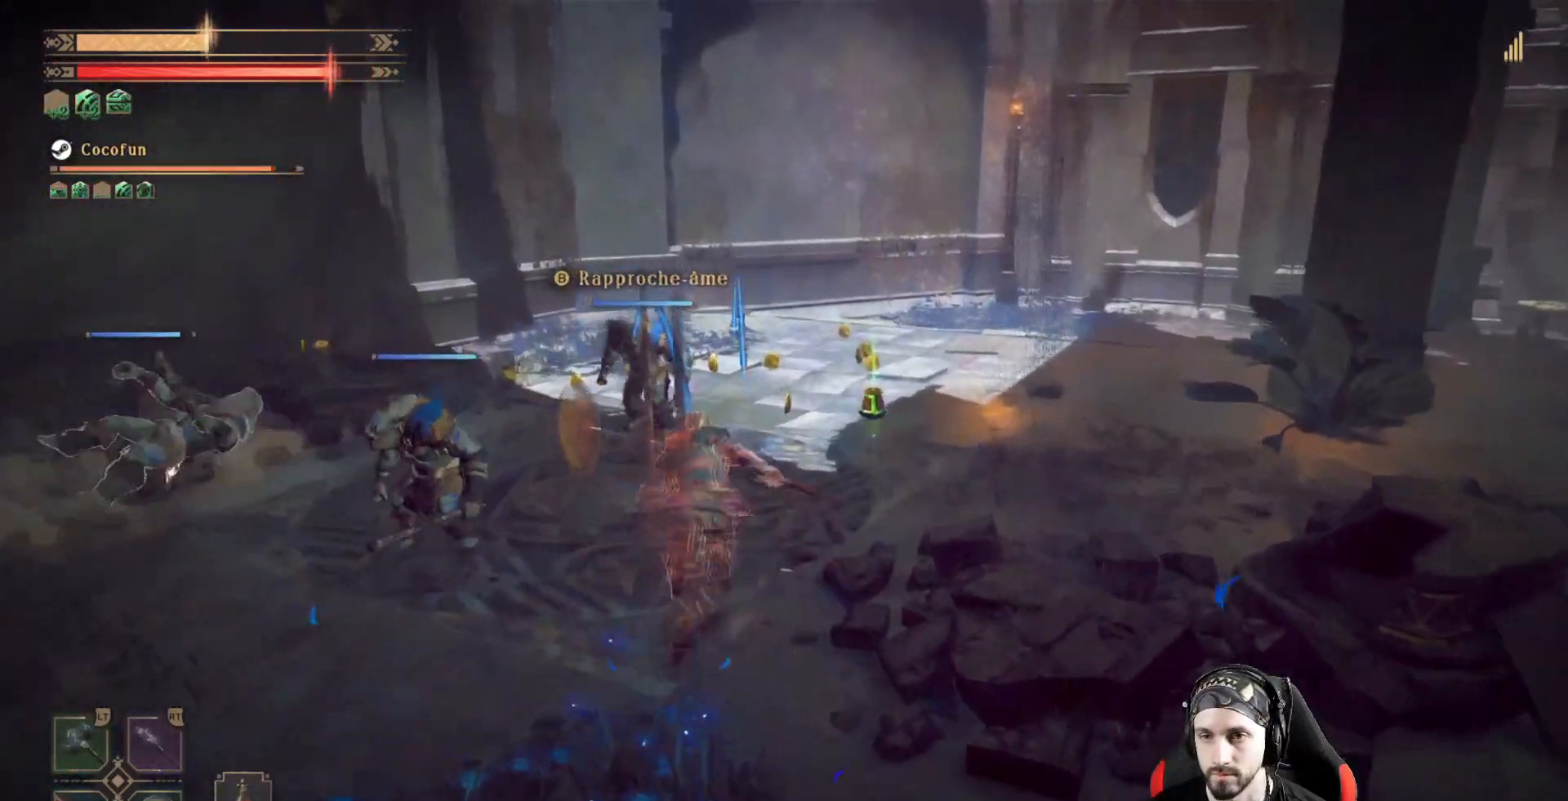
{"dt_ms": 500, "buttons": ["X"], "left_stick": "center", "right_stick": "center", "events": [[167, "X", "down"], [267, "X", "up"], [267, "left_stick", "up-left"], [333, "X", "down"], [400, "X", "up"], [433, "left_stick", "center"], [467, "X", "down"]]}
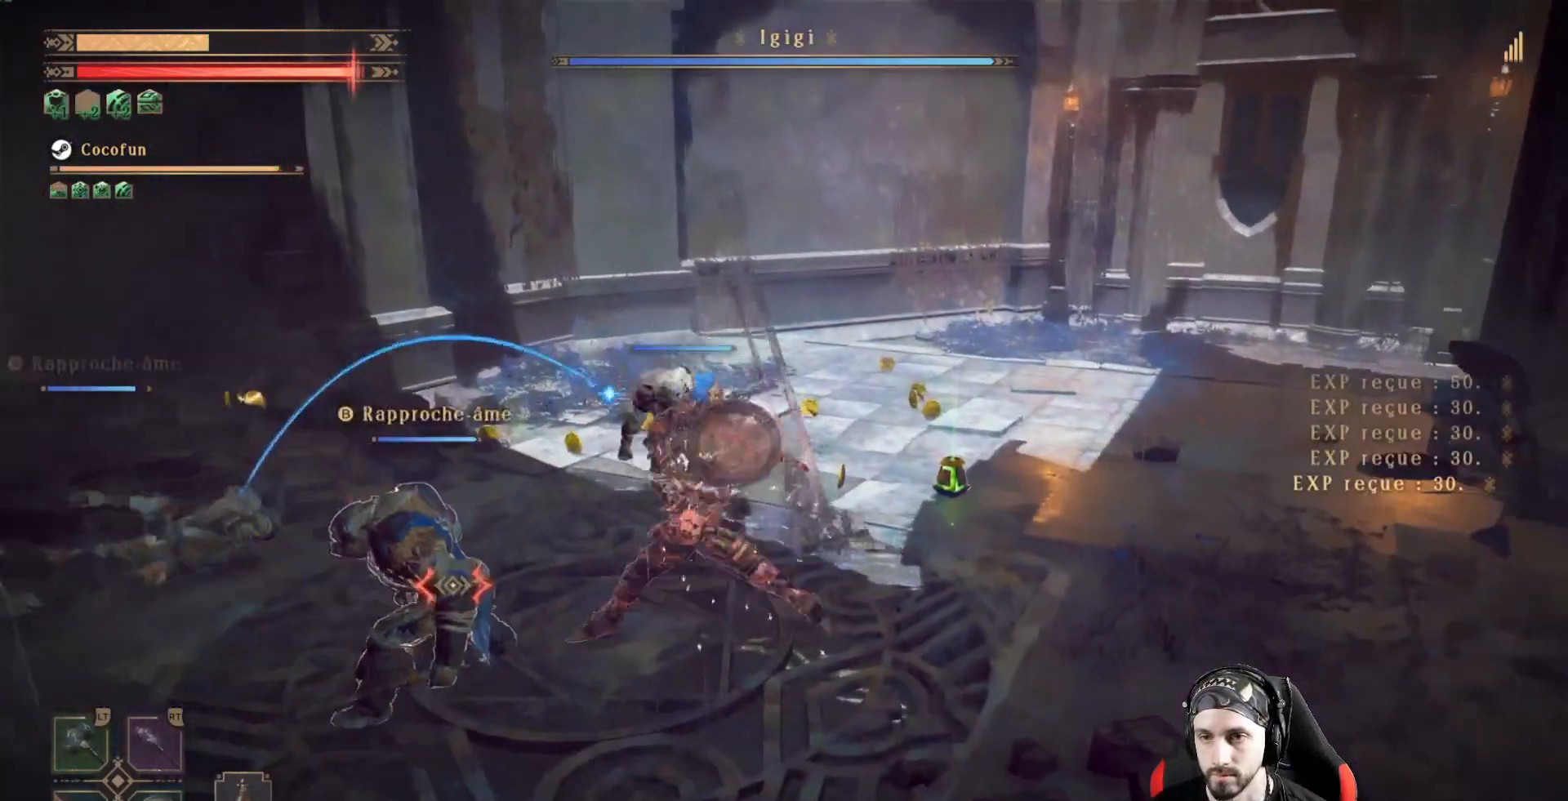
{"dt_ms": 500, "buttons": [], "left_stick": "center", "right_stick": "center", "events": [[33, "X", "up"], [133, "X", "down"], [200, "X", "up"], [267, "X", "down"], [367, "X", "up"], [400, "X", "down"], [467, "X", "up"]]}
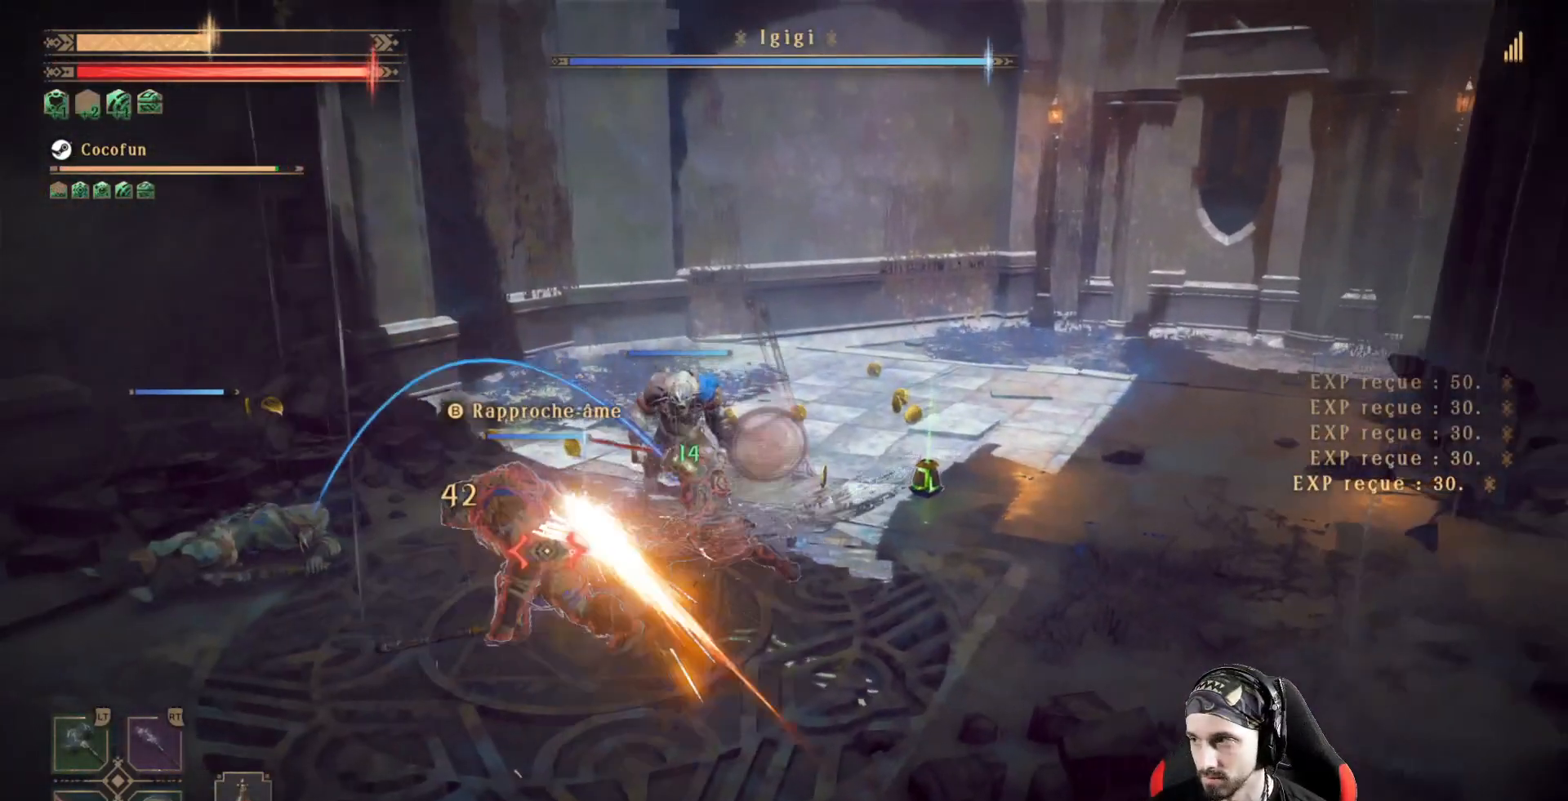
{"dt_ms": 500, "buttons": ["X", "R2"], "left_stick": "center", "right_stick": "right", "events": [[67, "X", "down"], [133, "X", "up"], [200, "R2", "down"], [233, "X", "down"], [300, "X", "up"], [333, "right_stick", "right"], [433, "X", "down"]]}
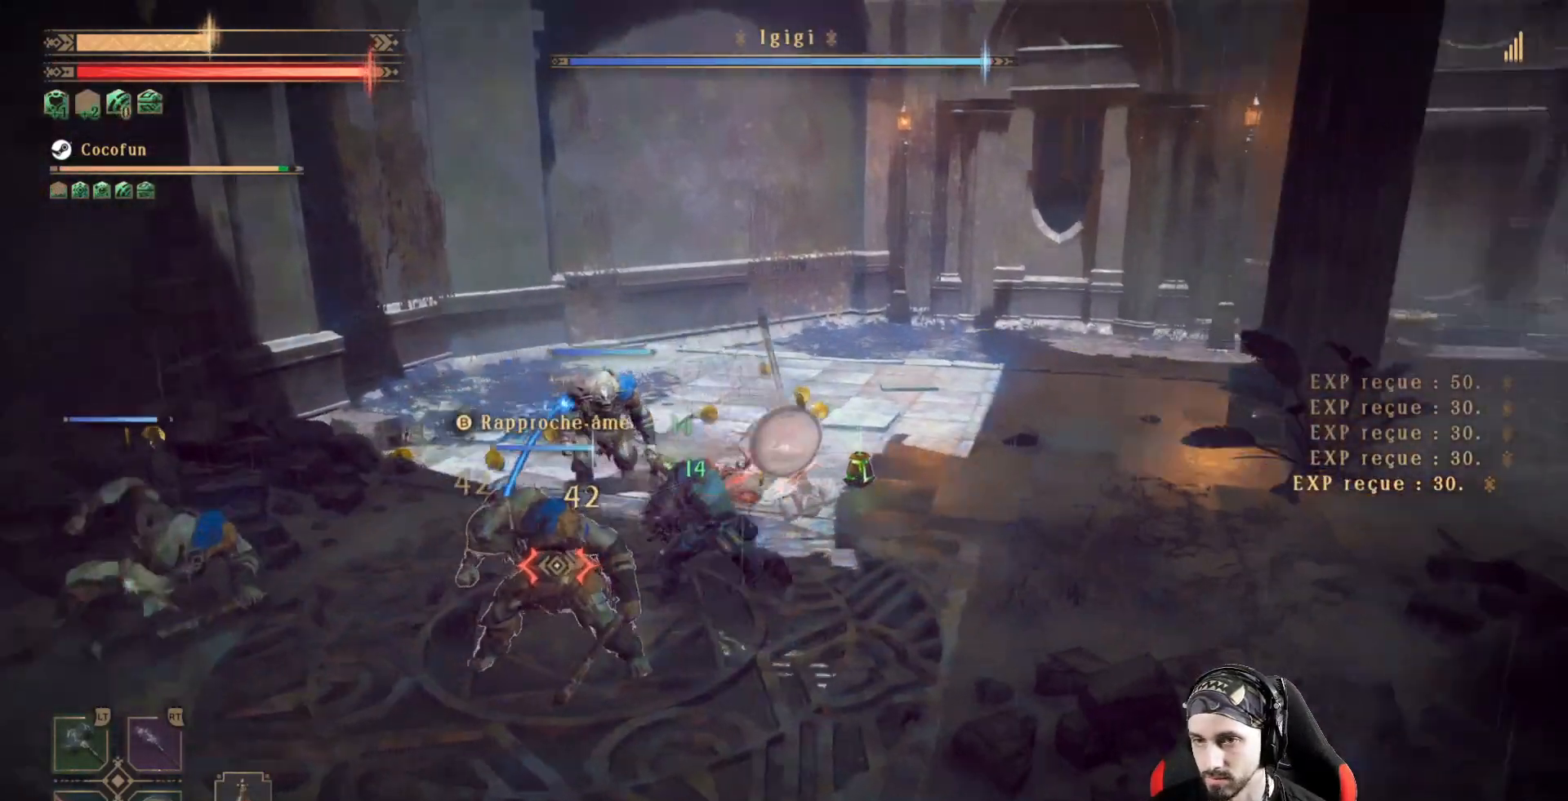
{"dt_ms": 500, "buttons": ["X", "R2"], "left_stick": "center", "right_stick": "left", "events": [[100, "X", "up"], [200, "X", "down"], [200, "right_stick", "down-left"], [267, "X", "up"], [300, "right_stick", "left"], [367, "X", "down"], [433, "X", "up"], [500, "X", "down"]]}
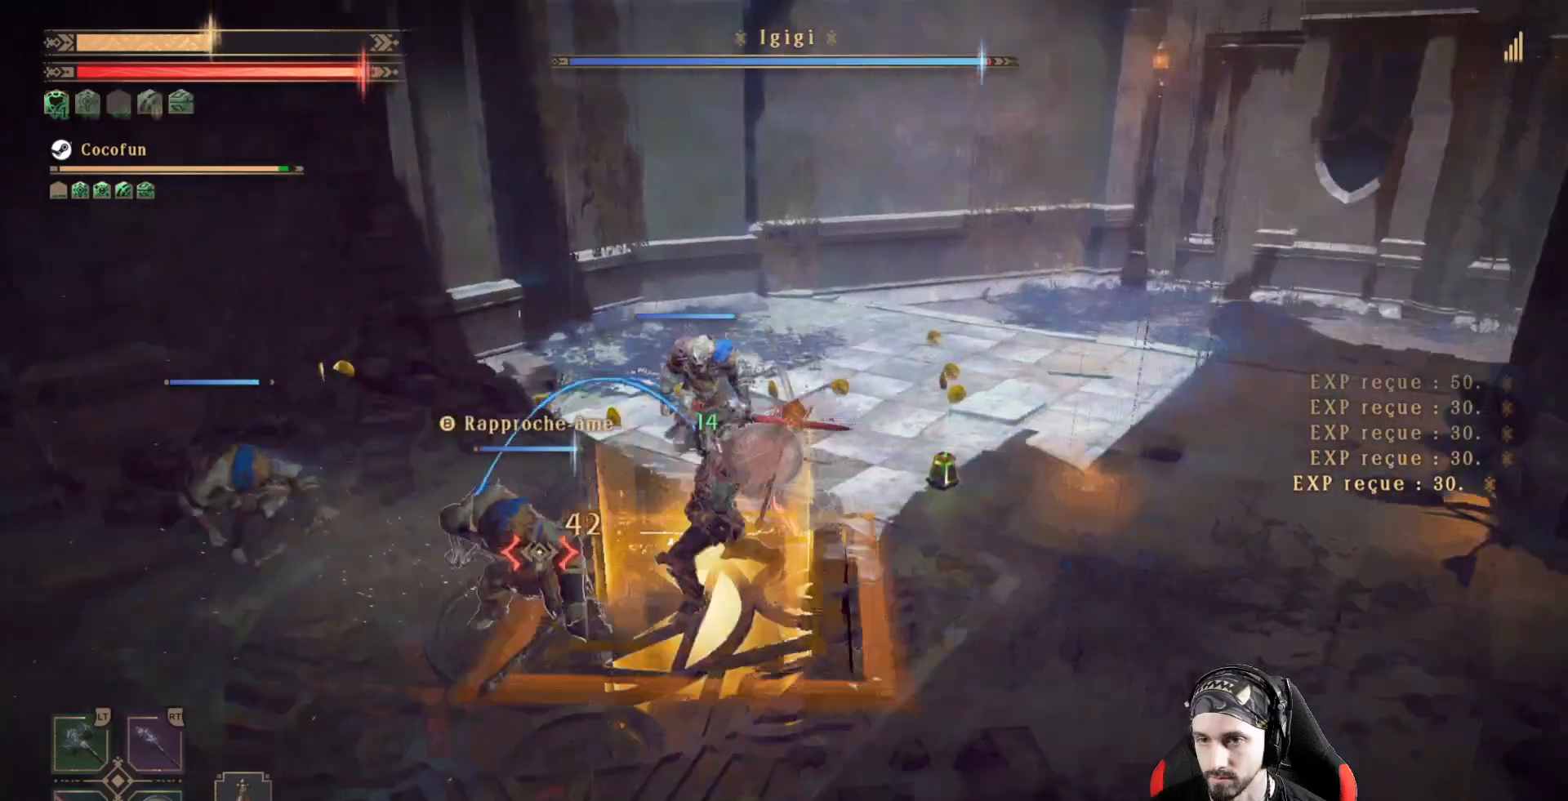
{"dt_ms": 500, "buttons": ["X", "R2"], "left_stick": "center", "right_stick": "left", "events": [[100, "X", "up"], [167, "X", "down"], [233, "X", "up"], [300, "X", "down"], [400, "X", "up"], [433, "X", "down"]]}
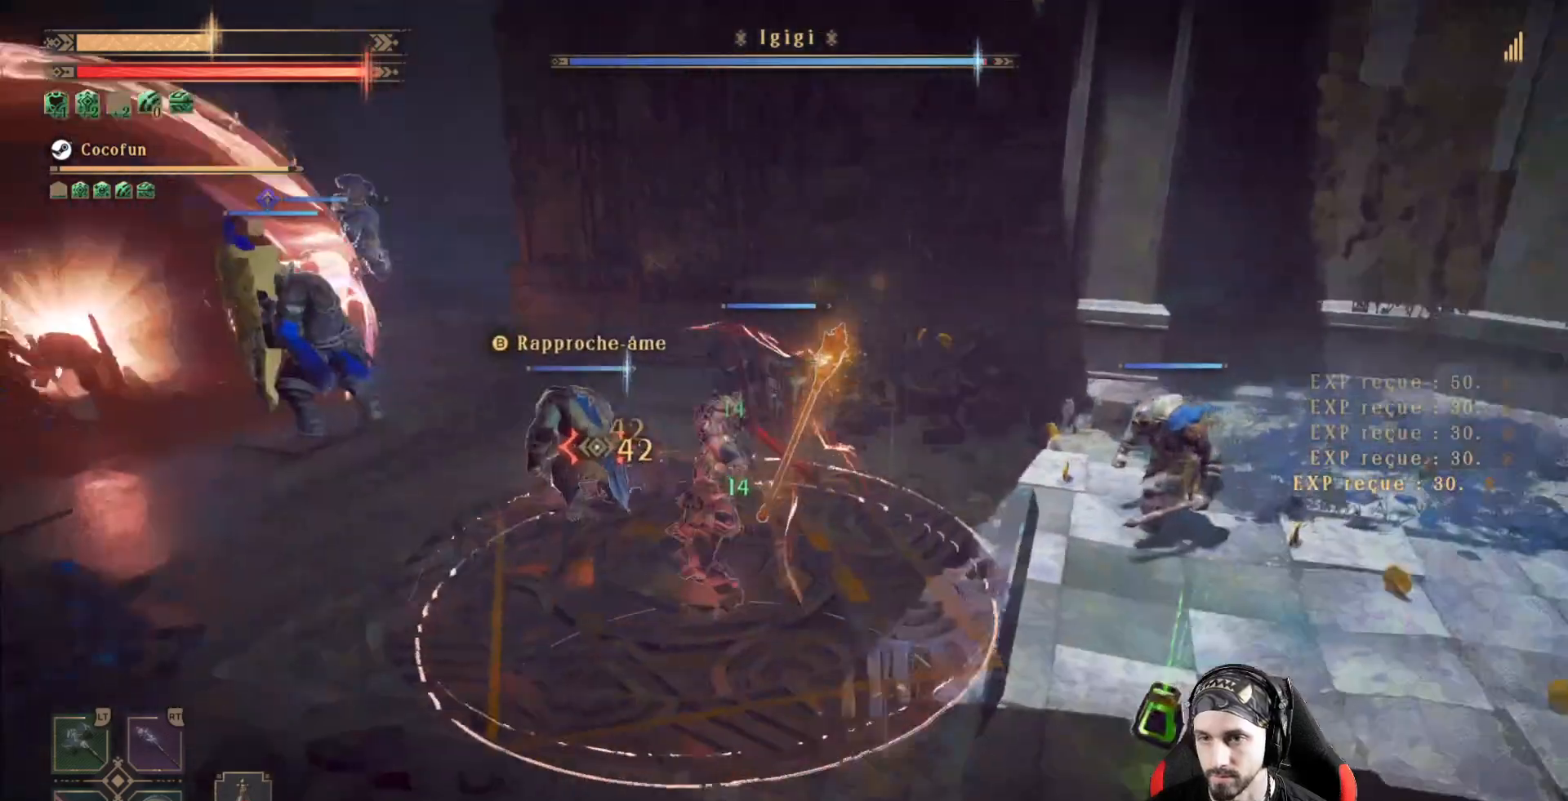
{"dt_ms": 500, "buttons": ["R2"], "left_stick": "center", "right_stick": "left", "events": [[33, "X", "up"], [100, "X", "down"], [167, "right_stick", "down-left"], [300, "right_stick", "left"], [333, "X", "up"], [367, "X", "down"], [467, "X", "up"]]}
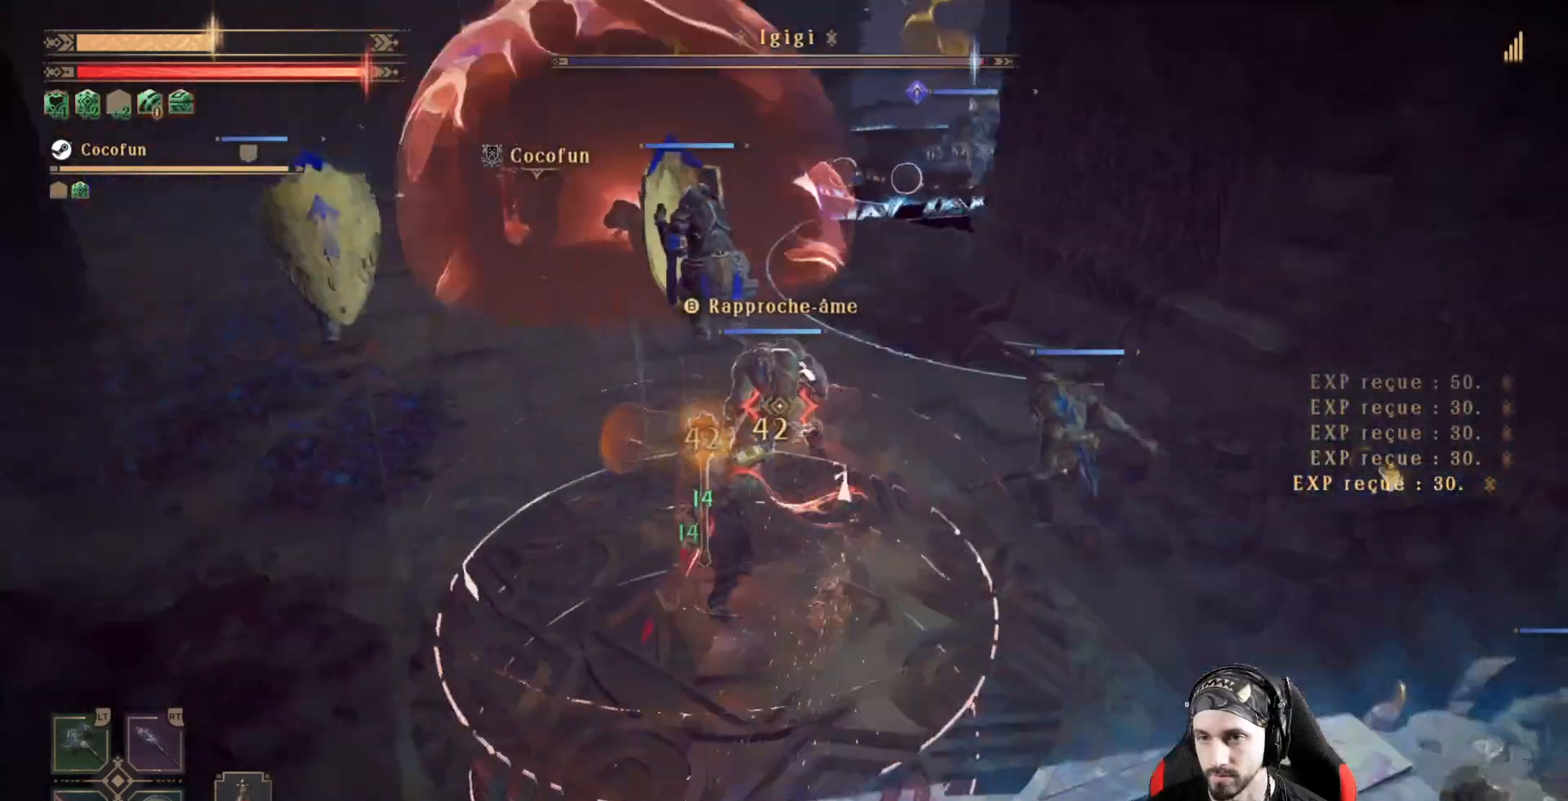
{"dt_ms": 500, "buttons": ["X", "R2"], "left_stick": "center", "right_stick": "center", "events": [[33, "X", "down"], [200, "right_stick", "center"], [267, "X", "up"], [333, "X", "down"], [400, "X", "up"], [467, "X", "down"]]}
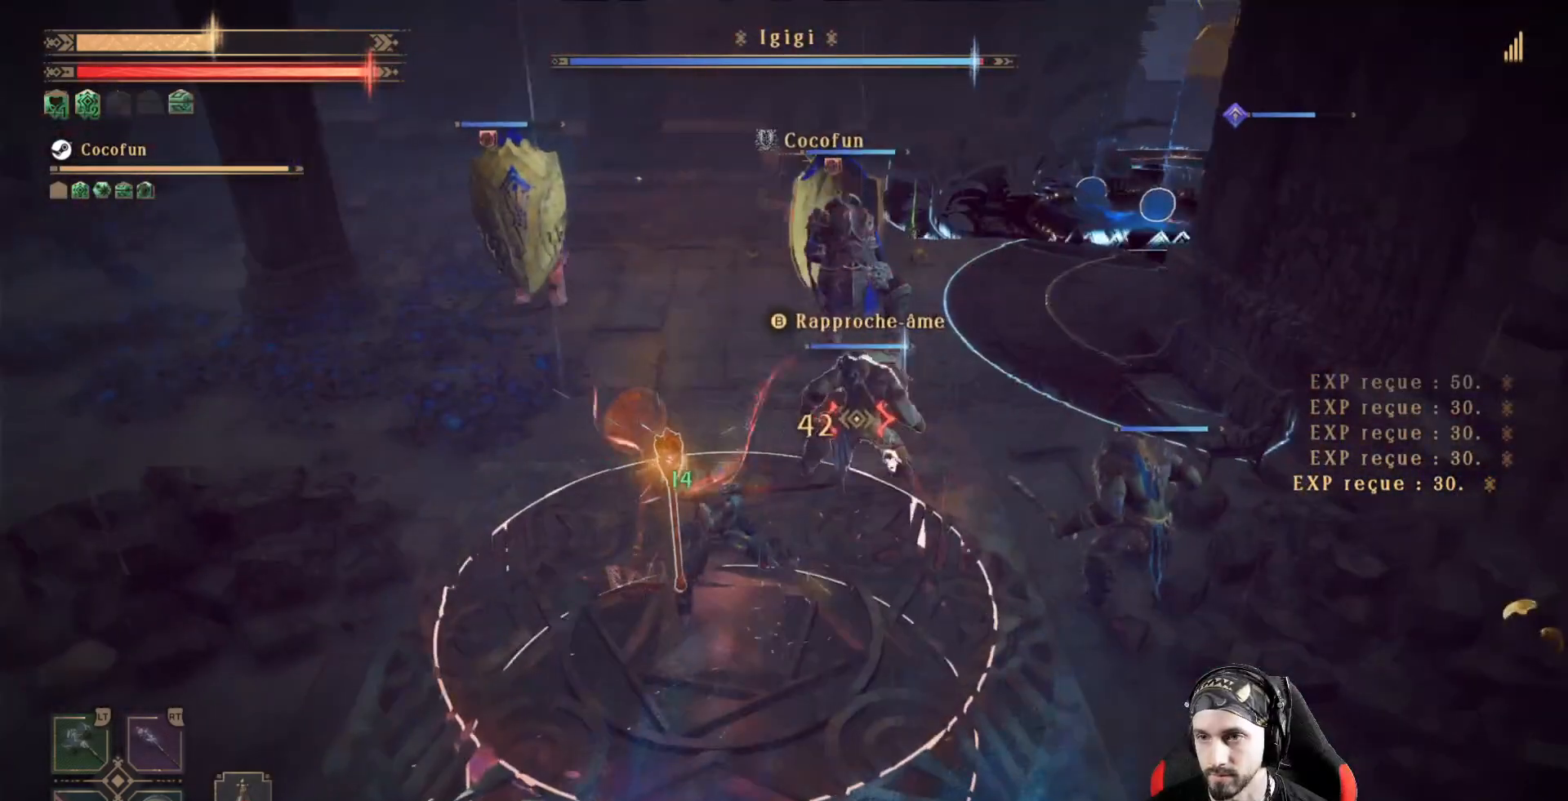
{"dt_ms": 500, "buttons": ["X", "R2"], "left_stick": "center", "right_stick": "center", "events": [[67, "X", "up"], [133, "X", "down"], [200, "X", "up"], [267, "X", "down"], [367, "X", "up"], [433, "X", "down"]]}
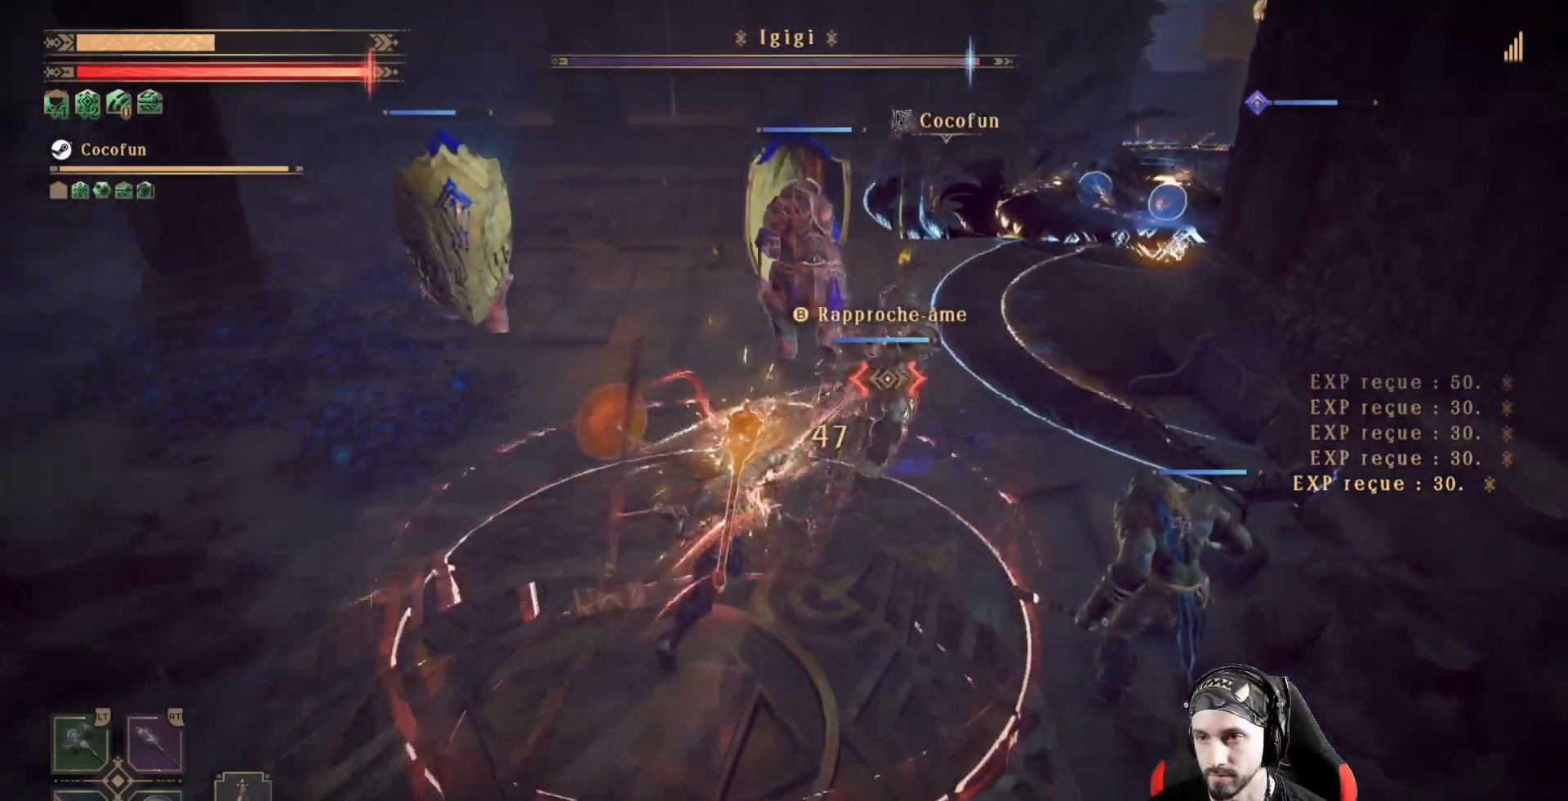
{"dt_ms": 500, "buttons": ["R2"], "left_stick": "up-right", "right_stick": "center", "events": [[33, "X", "up"], [100, "X", "down"], [233, "X", "up"], [400, "left_stick", "up-right"]]}
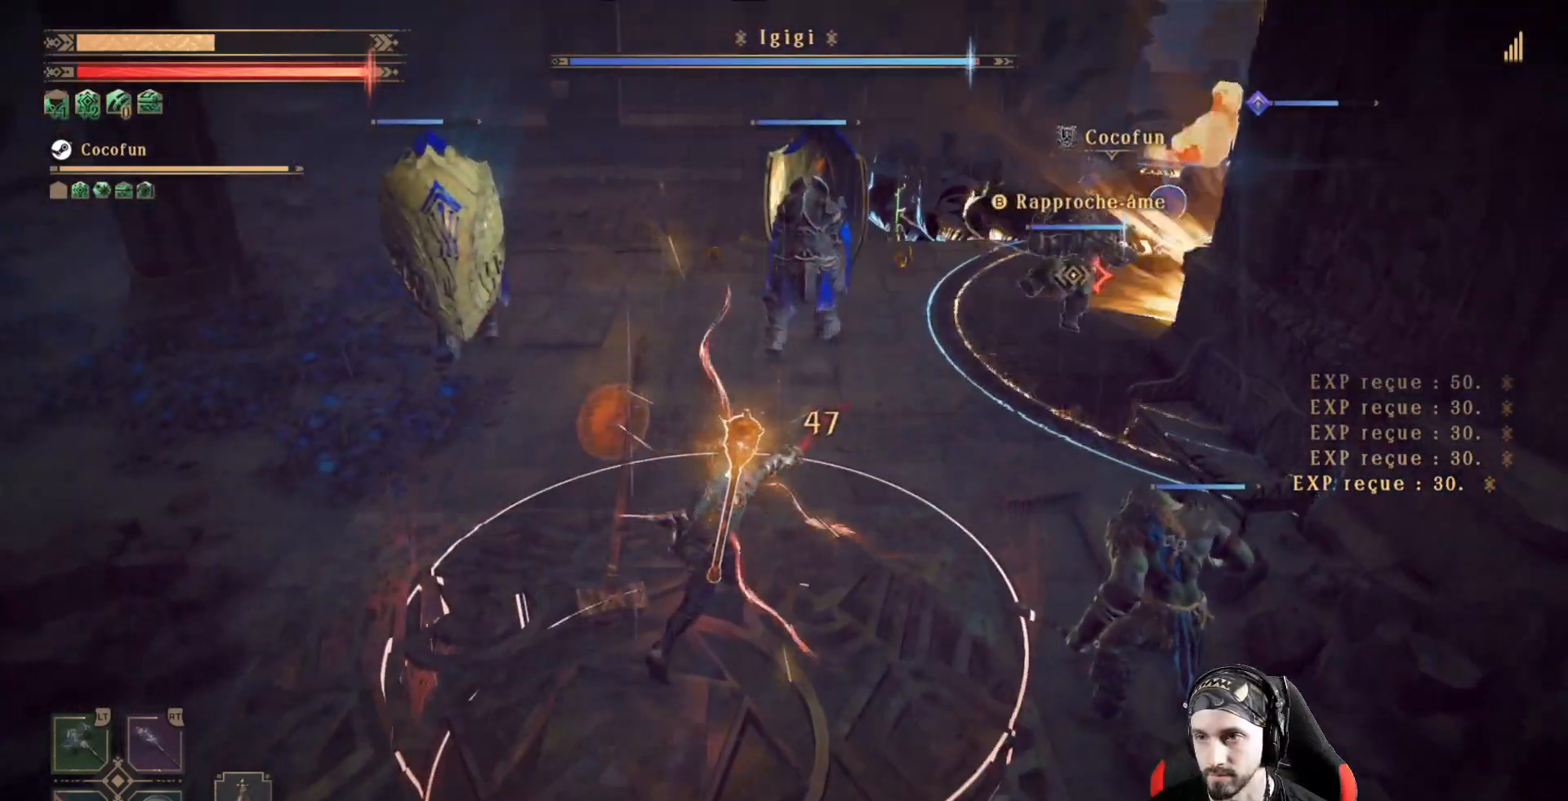
{"dt_ms": 500, "buttons": [], "left_stick": "up-right", "right_stick": "center", "events": [[133, "right_stick", "right"], [300, "right_stick", "center"], [333, "R2", "up"]]}
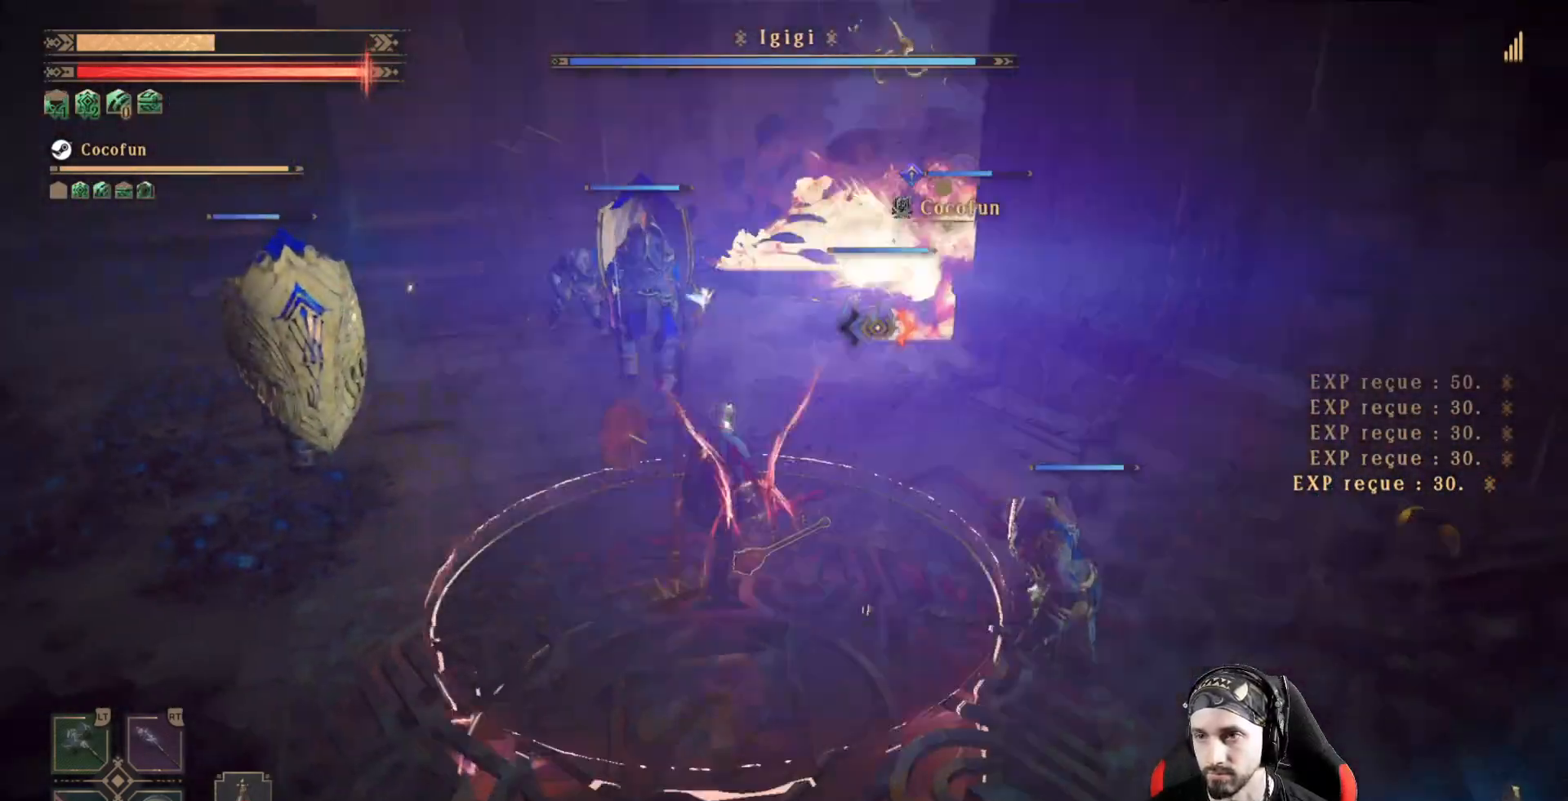
{"dt_ms": 500, "buttons": ["R2"], "left_stick": "left", "right_stick": "center", "events": [[133, "left_stick", "center"], [333, "R2", "down"], [400, "left_stick", "left"]]}
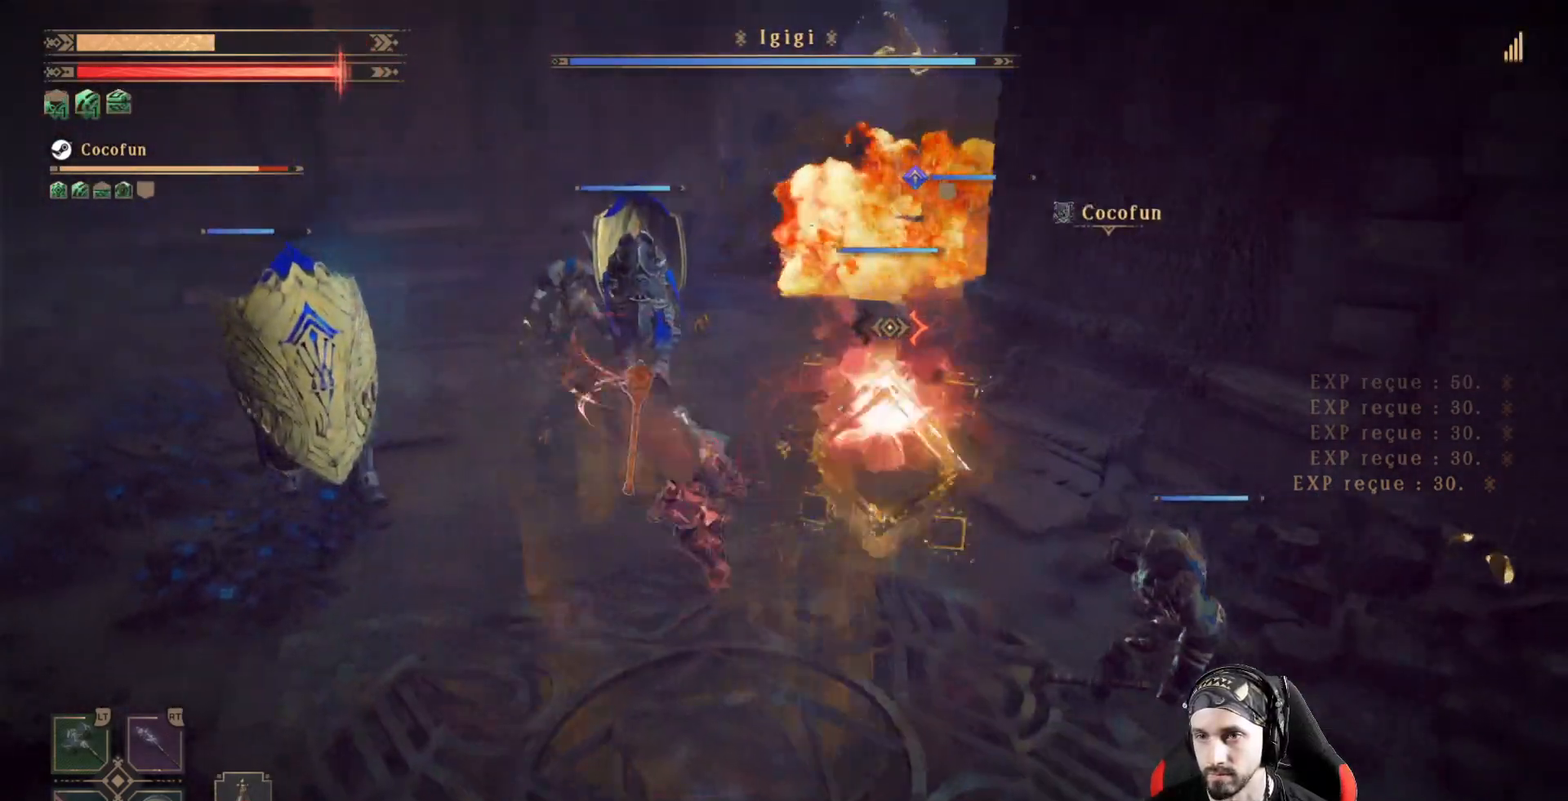
{"dt_ms": 500, "buttons": ["R2"], "left_stick": "up", "right_stick": "center", "events": [[300, "left_stick", "up"]]}
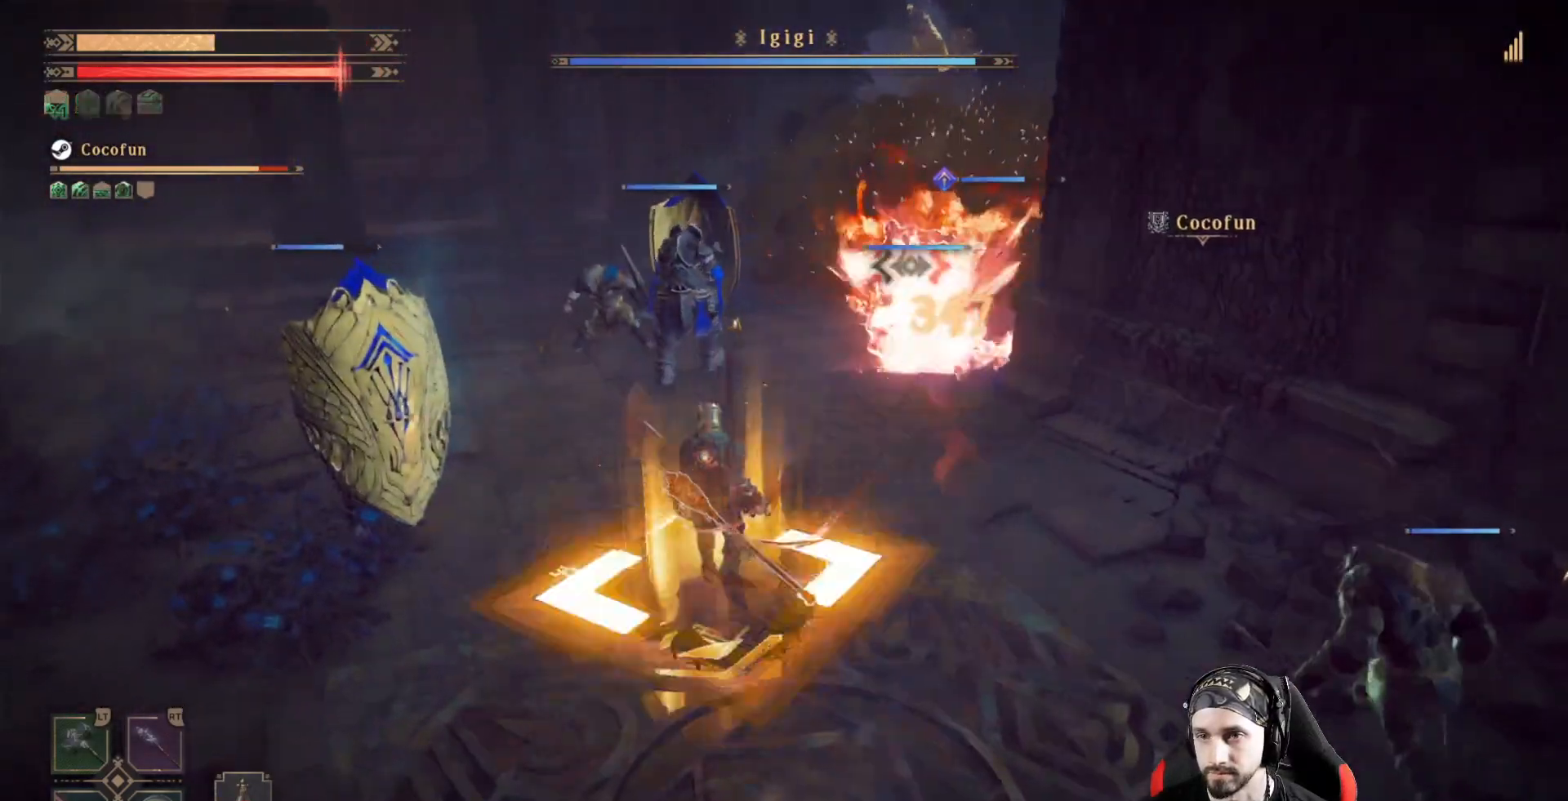
{"dt_ms": 500, "buttons": ["R2"], "left_stick": "up", "right_stick": "center", "events": [[233, "R1", "down"], [333, "R1", "up"]]}
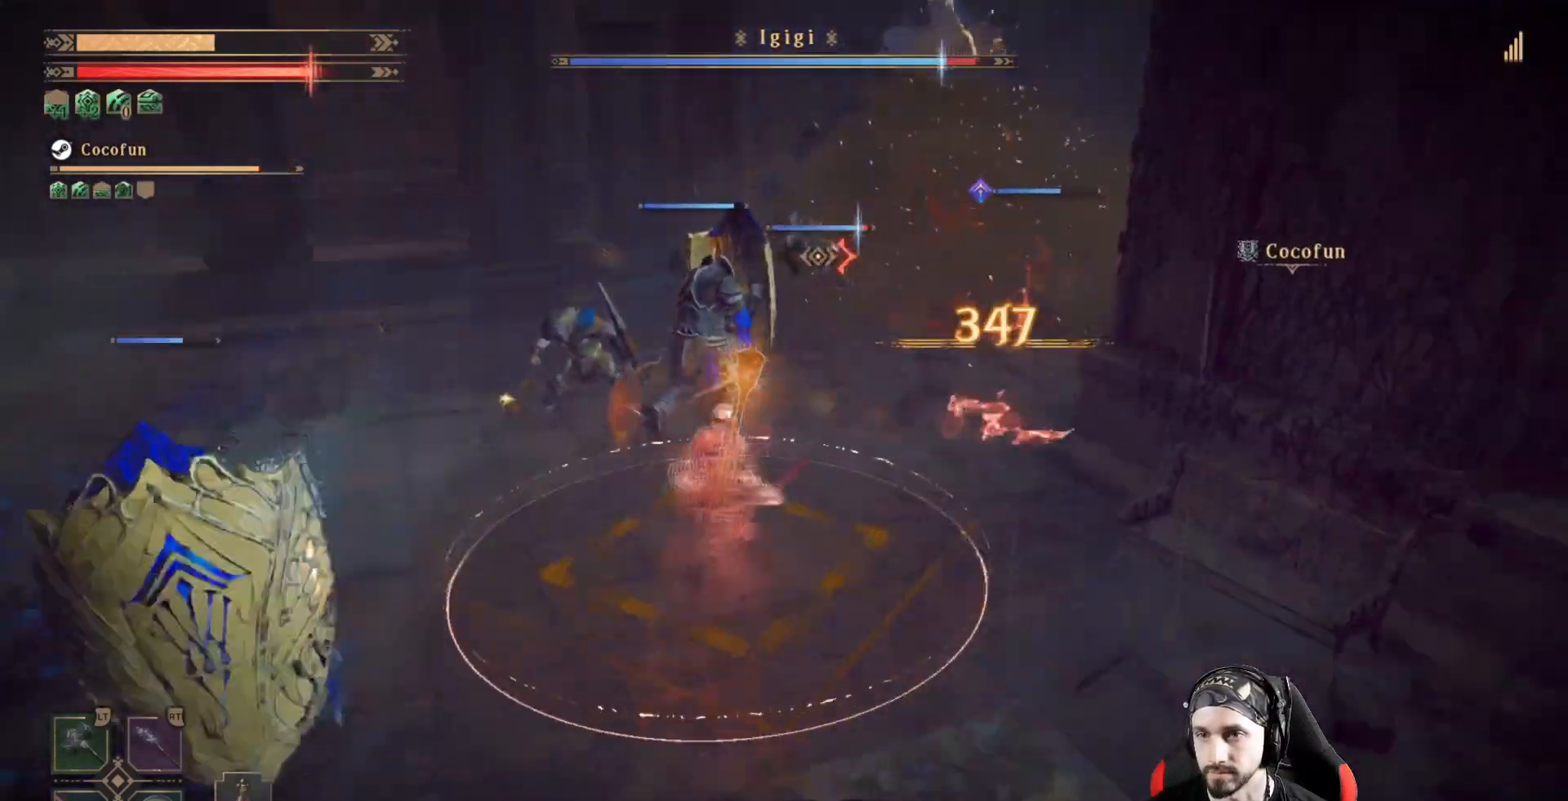
{"dt_ms": 500, "buttons": ["R2"], "left_stick": "up", "right_stick": "center", "events": [[67, "X", "down"], [167, "X", "up"], [233, "X", "down"], [300, "X", "up"], [400, "X", "down"], [467, "X", "up"]]}
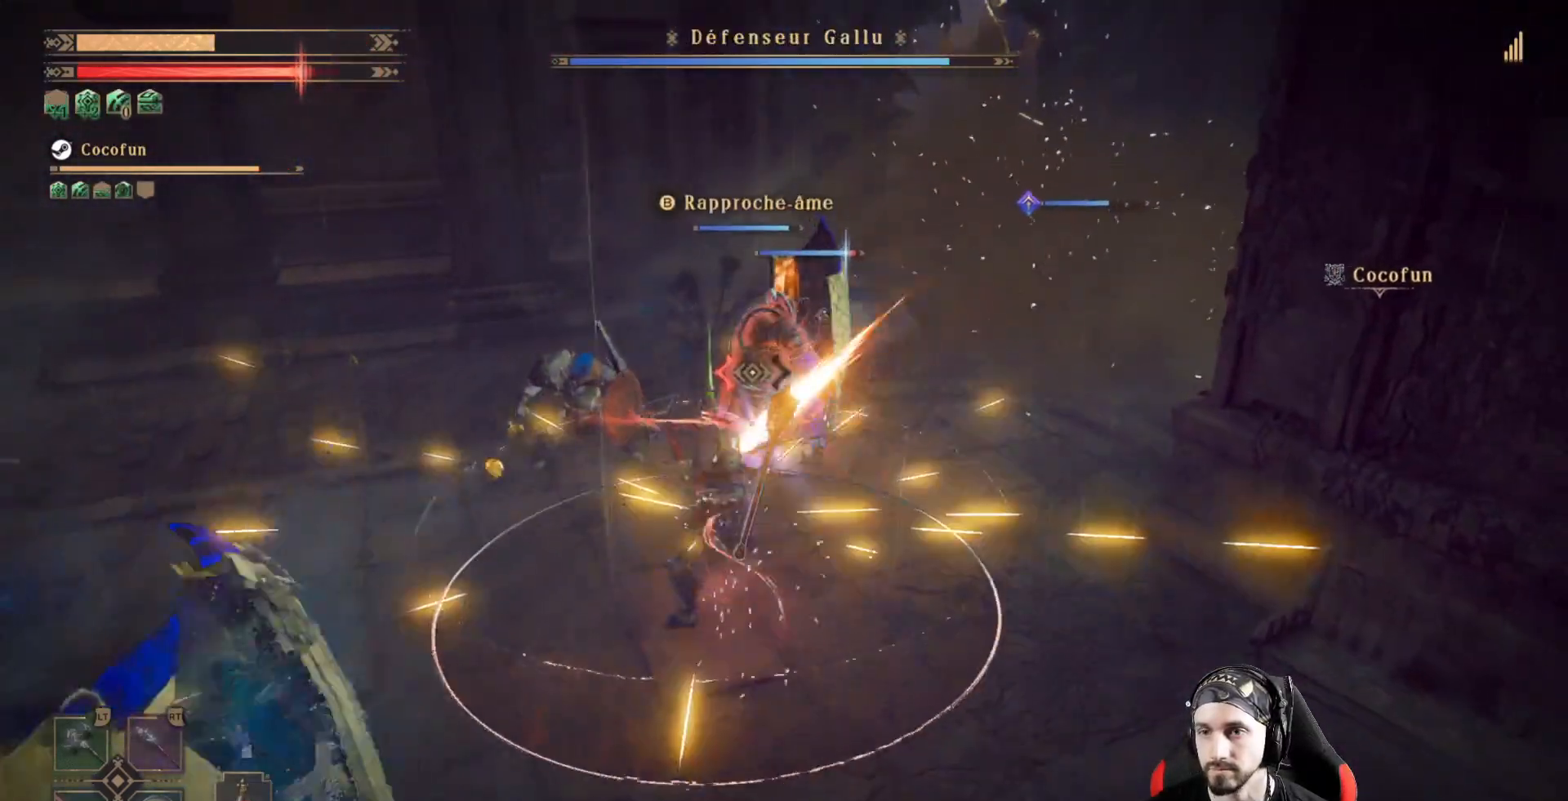
{"dt_ms": 500, "buttons": ["X", "R2"], "left_stick": "center", "right_stick": "center", "events": [[33, "X", "down"], [100, "X", "up"], [200, "X", "down"], [200, "left_stick", "center"], [267, "X", "up"], [333, "X", "down"], [400, "X", "up"], [500, "X", "down"]]}
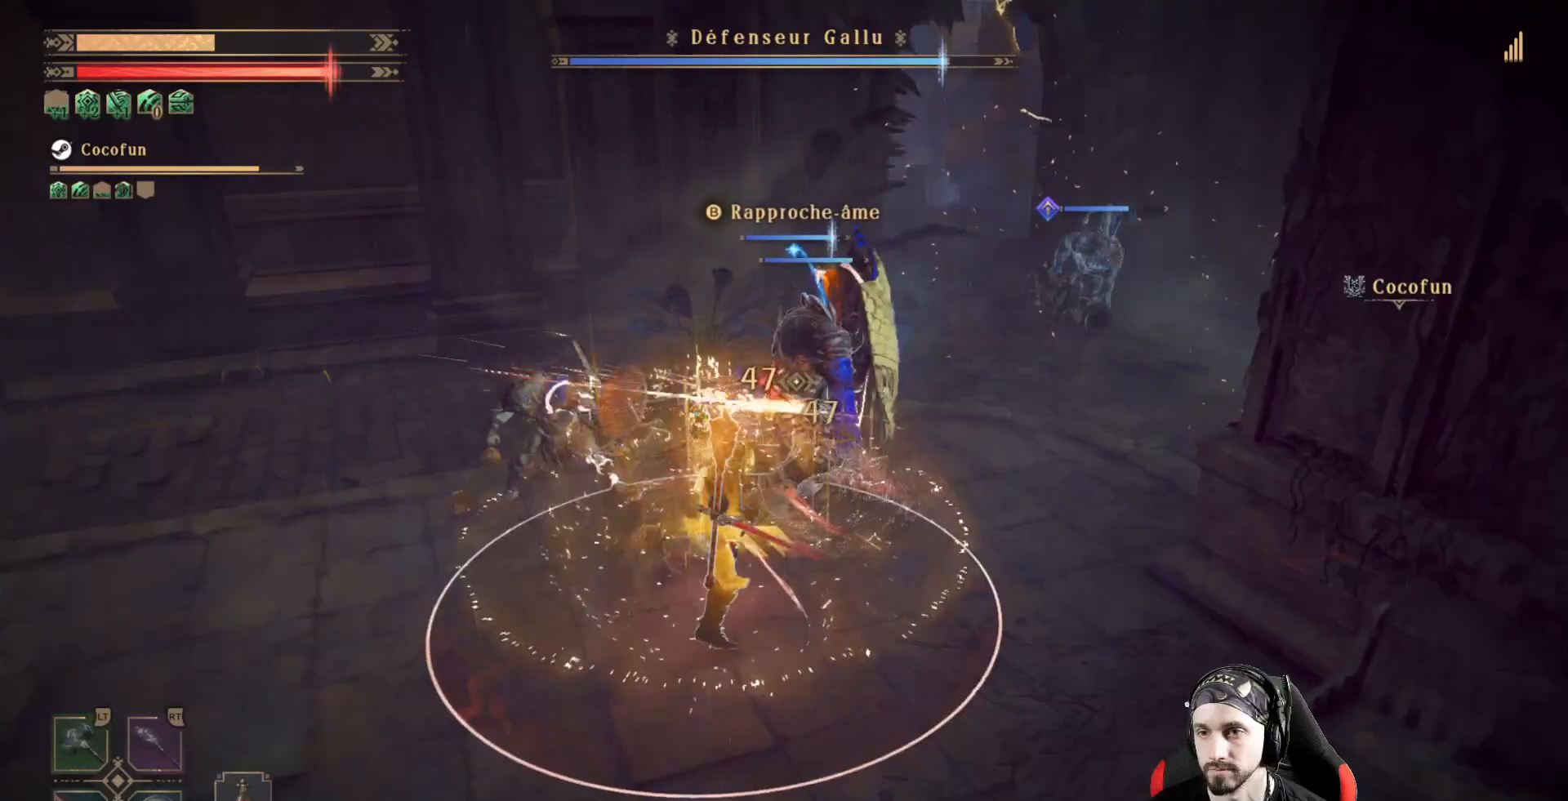
{"dt_ms": 500, "buttons": ["R2"], "left_stick": "center", "right_stick": "center", "events": [[33, "X", "up"], [133, "X", "down"], [200, "X", "up"], [267, "X", "down"], [367, "X", "up"], [433, "X", "down"], [500, "X", "up"]]}
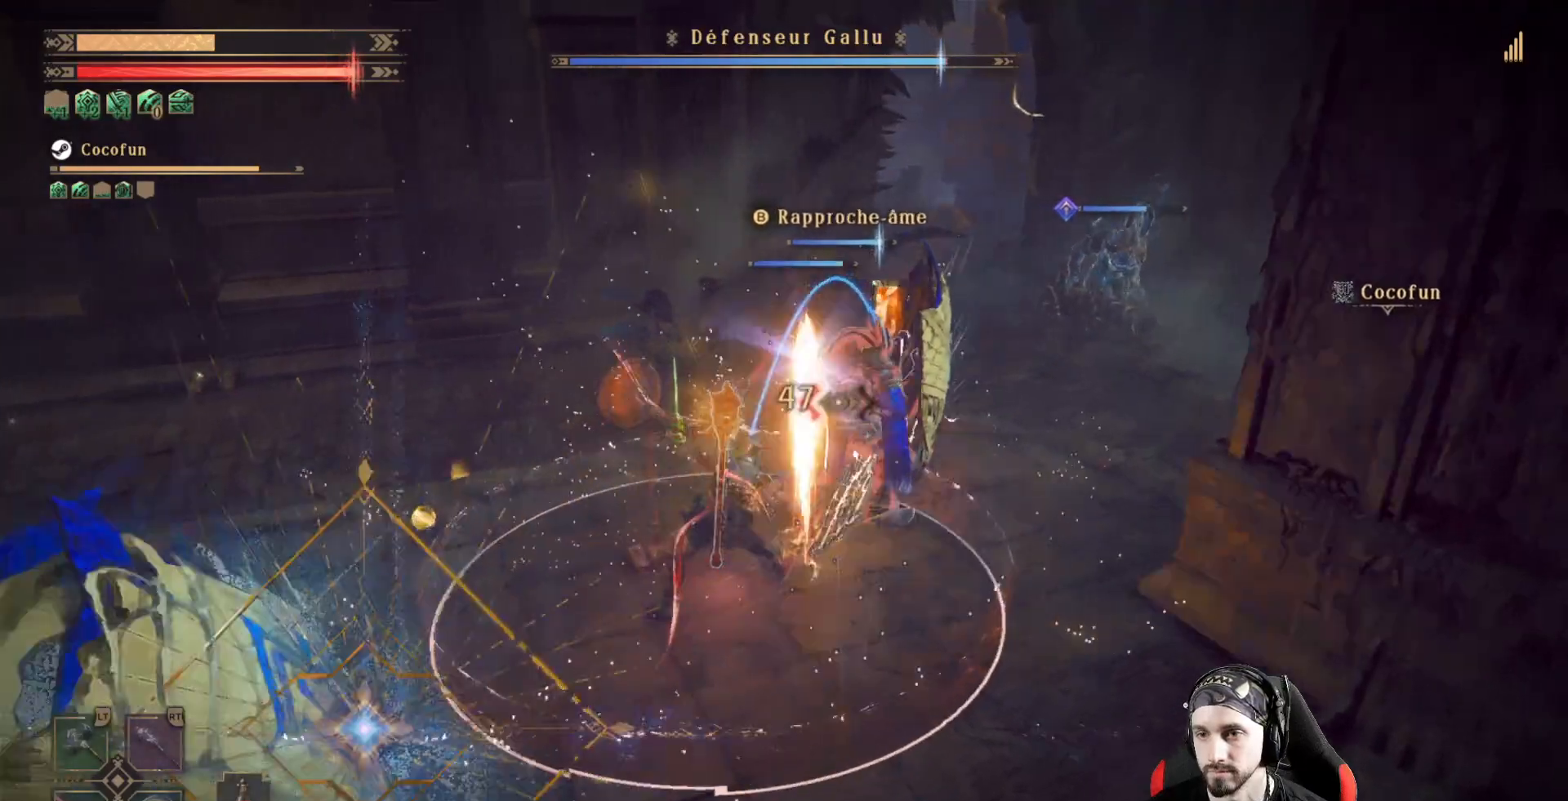
{"dt_ms": 500, "buttons": ["R2"], "left_stick": "center", "right_stick": "center", "events": [[100, "X", "down"], [133, "X", "up"], [233, "X", "down"], [300, "X", "up"], [367, "X", "down"], [467, "X", "up"]]}
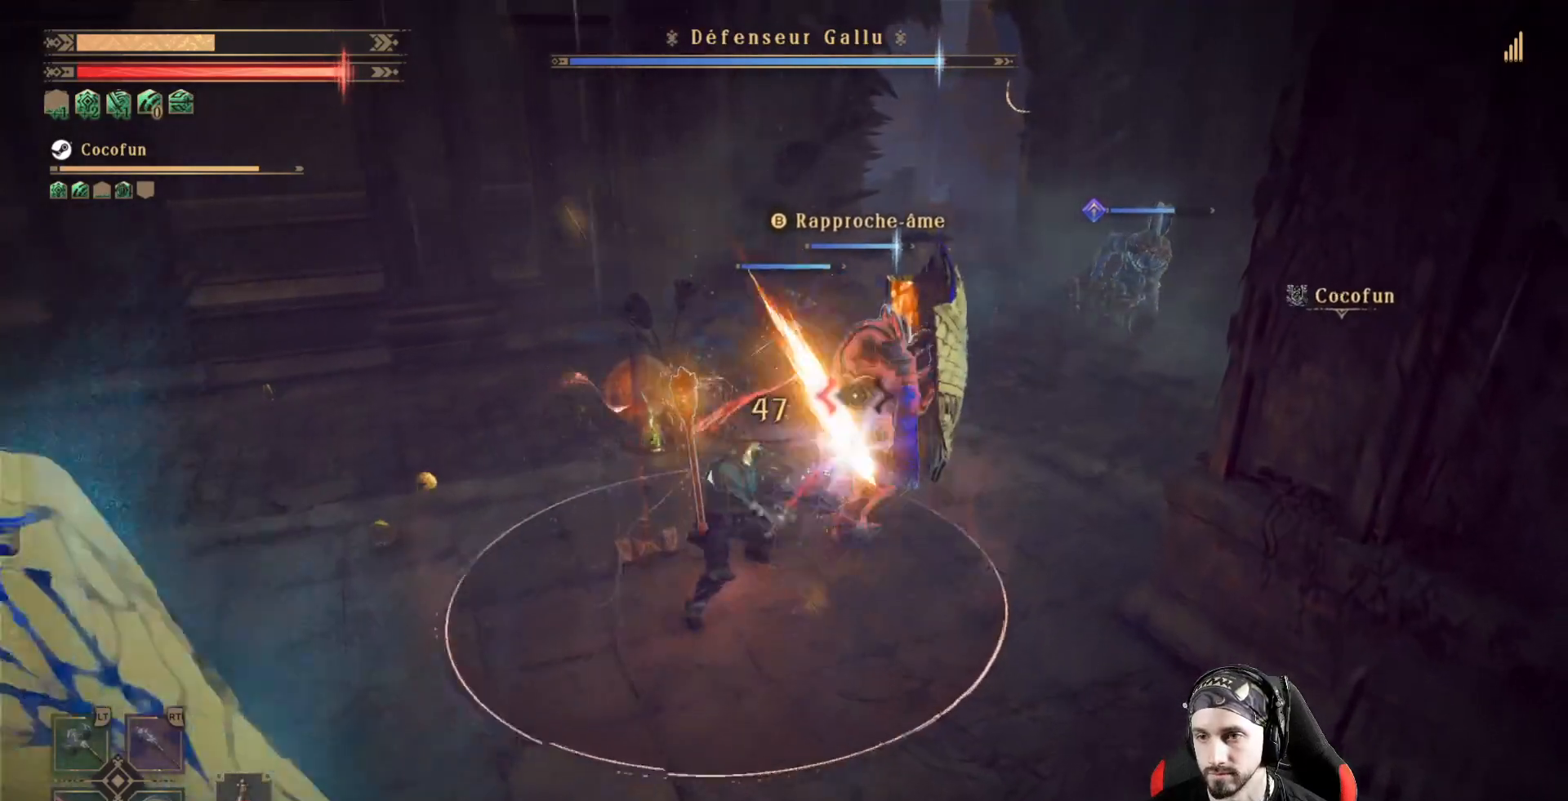
{"dt_ms": 500, "buttons": ["X", "R2"], "left_stick": "center", "right_stick": "center", "events": [[67, "X", "down"], [133, "X", "up"], [200, "X", "down"], [267, "X", "up"], [333, "X", "down"], [367, "X", "up"], [467, "X", "down"]]}
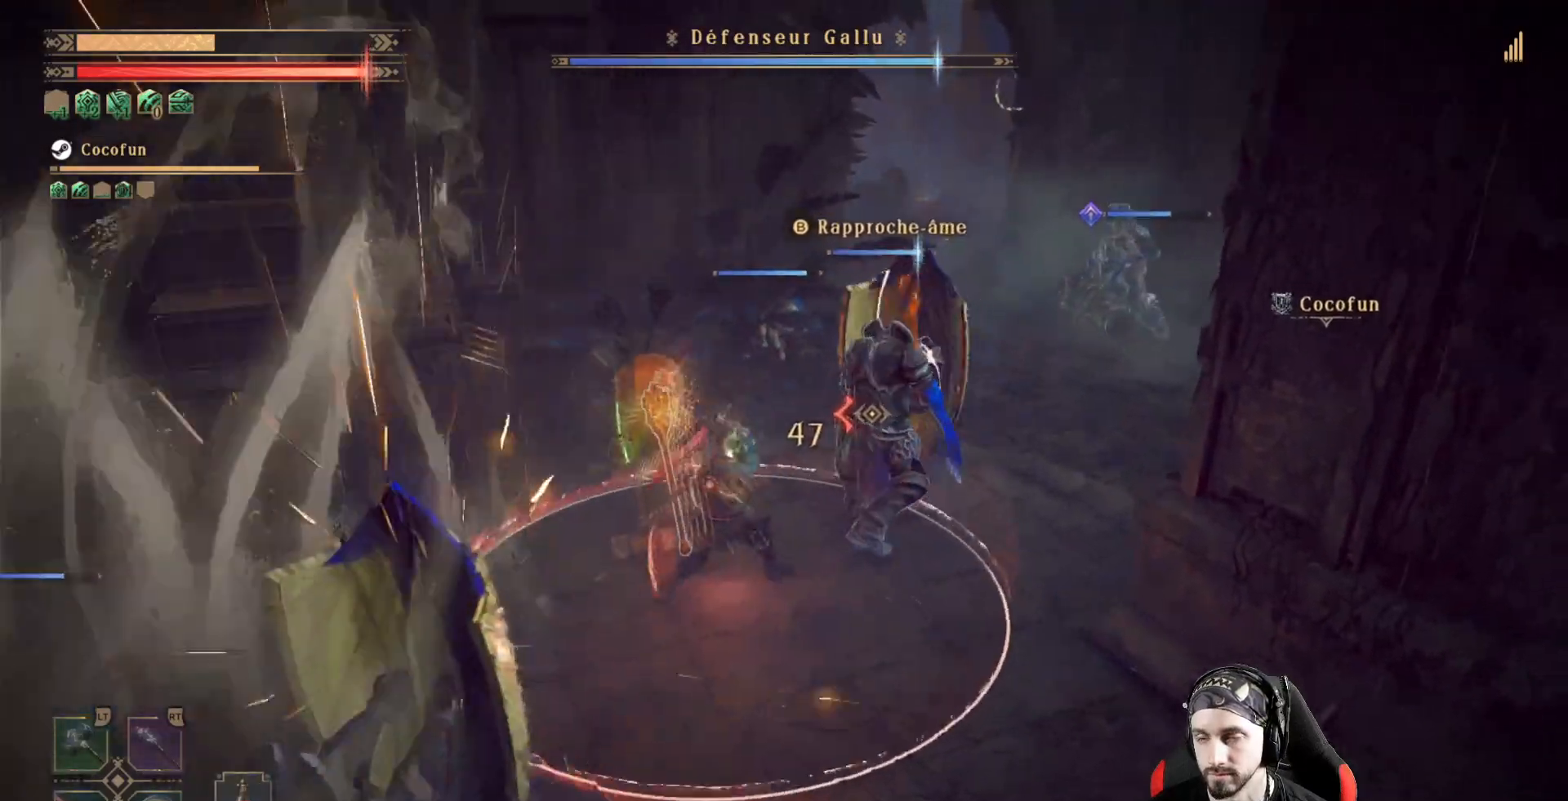
{"dt_ms": 500, "buttons": ["R2"], "left_stick": "center", "right_stick": "center", "events": [[33, "X", "up"], [100, "X", "down"], [167, "X", "up"], [267, "X", "down"], [333, "X", "up"], [433, "X", "down"], [467, "X", "up"]]}
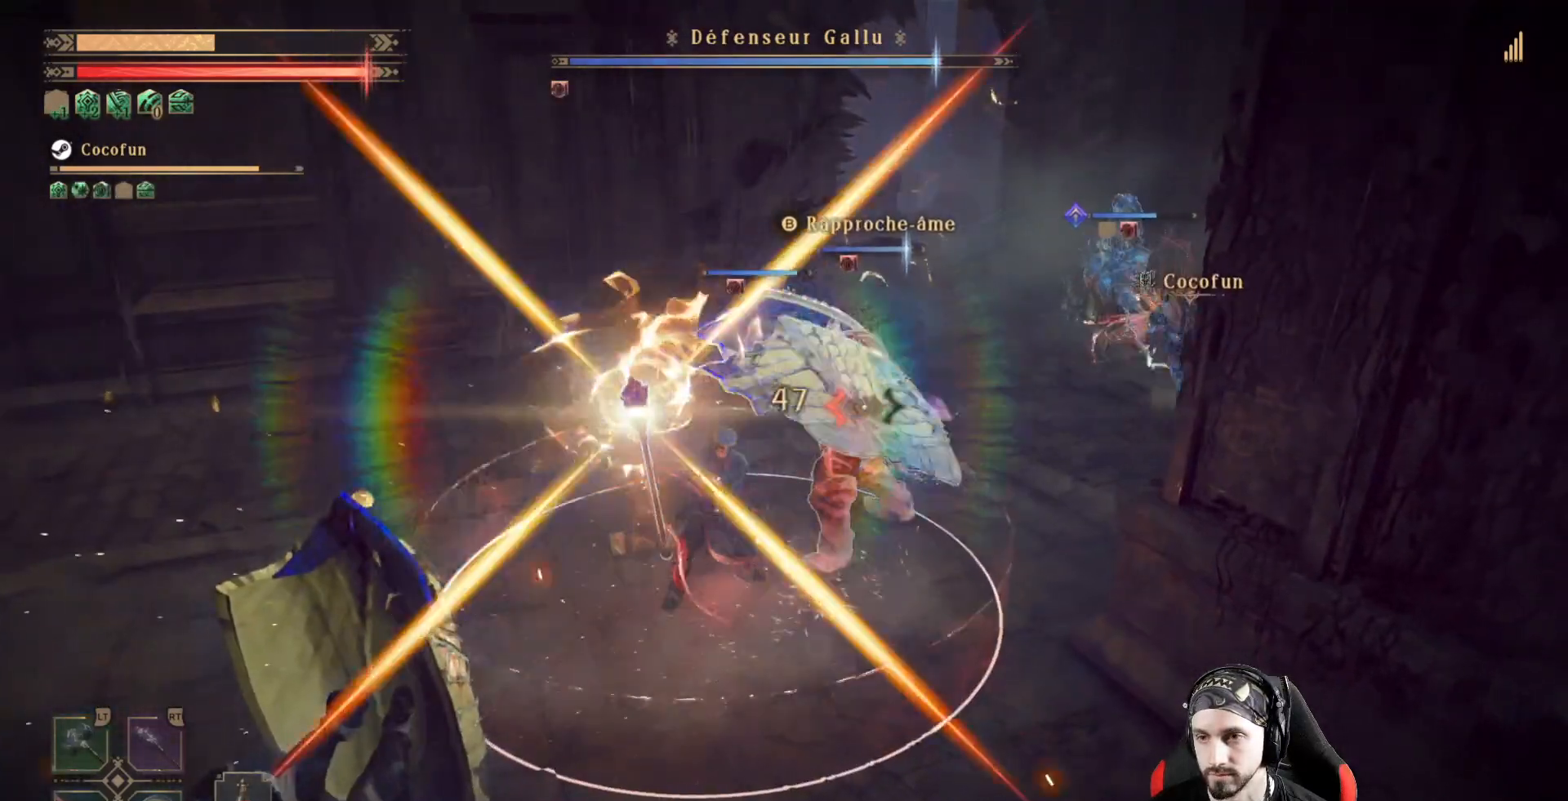
{"dt_ms": 1000, "buttons": [], "left_stick": "down-left", "right_stick": "center"}
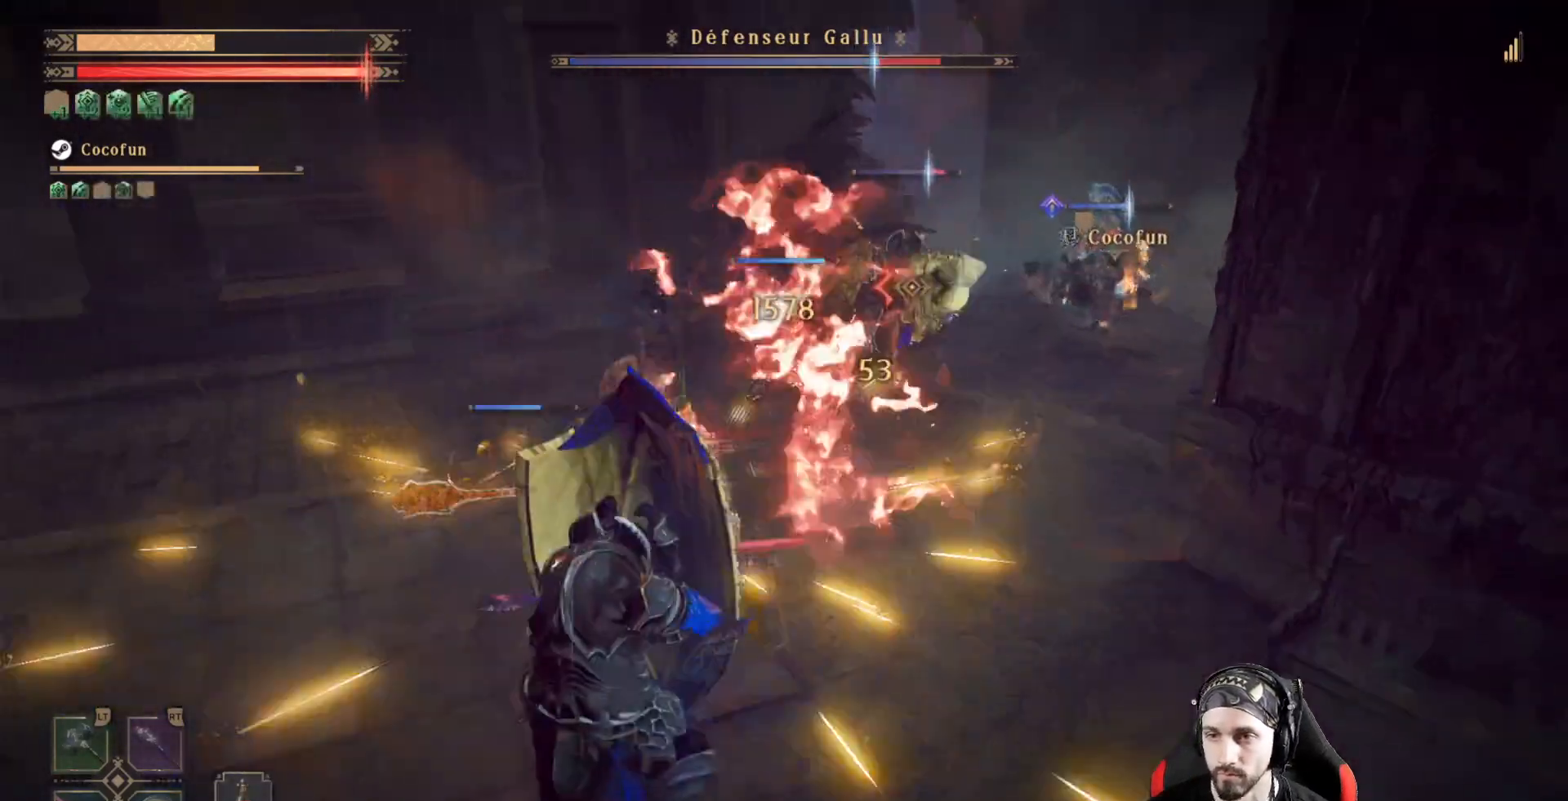
{"dt_ms": 500, "buttons": [], "left_stick": "up", "right_stick": "center", "events": [[67, "left_stick", "center"], [133, "Y", "down"], [200, "left_stick", "up"], [233, "Y", "up"]]}
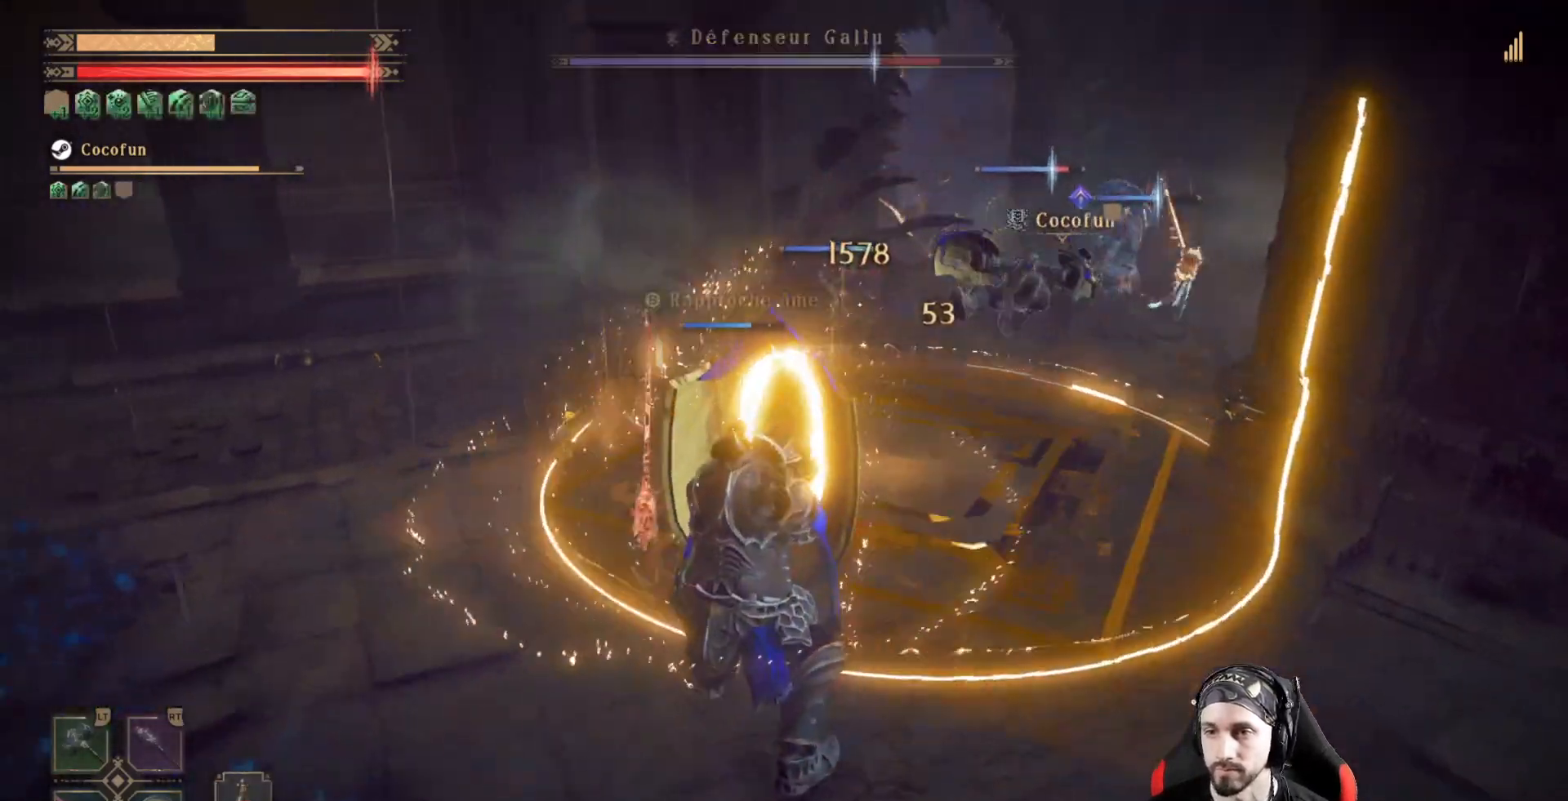
{"dt_ms": 500, "buttons": [], "left_stick": "up", "right_stick": "center", "events": [[167, "right_stick", "down-right"], [233, "right_stick", "right"], [467, "right_stick", "center"]]}
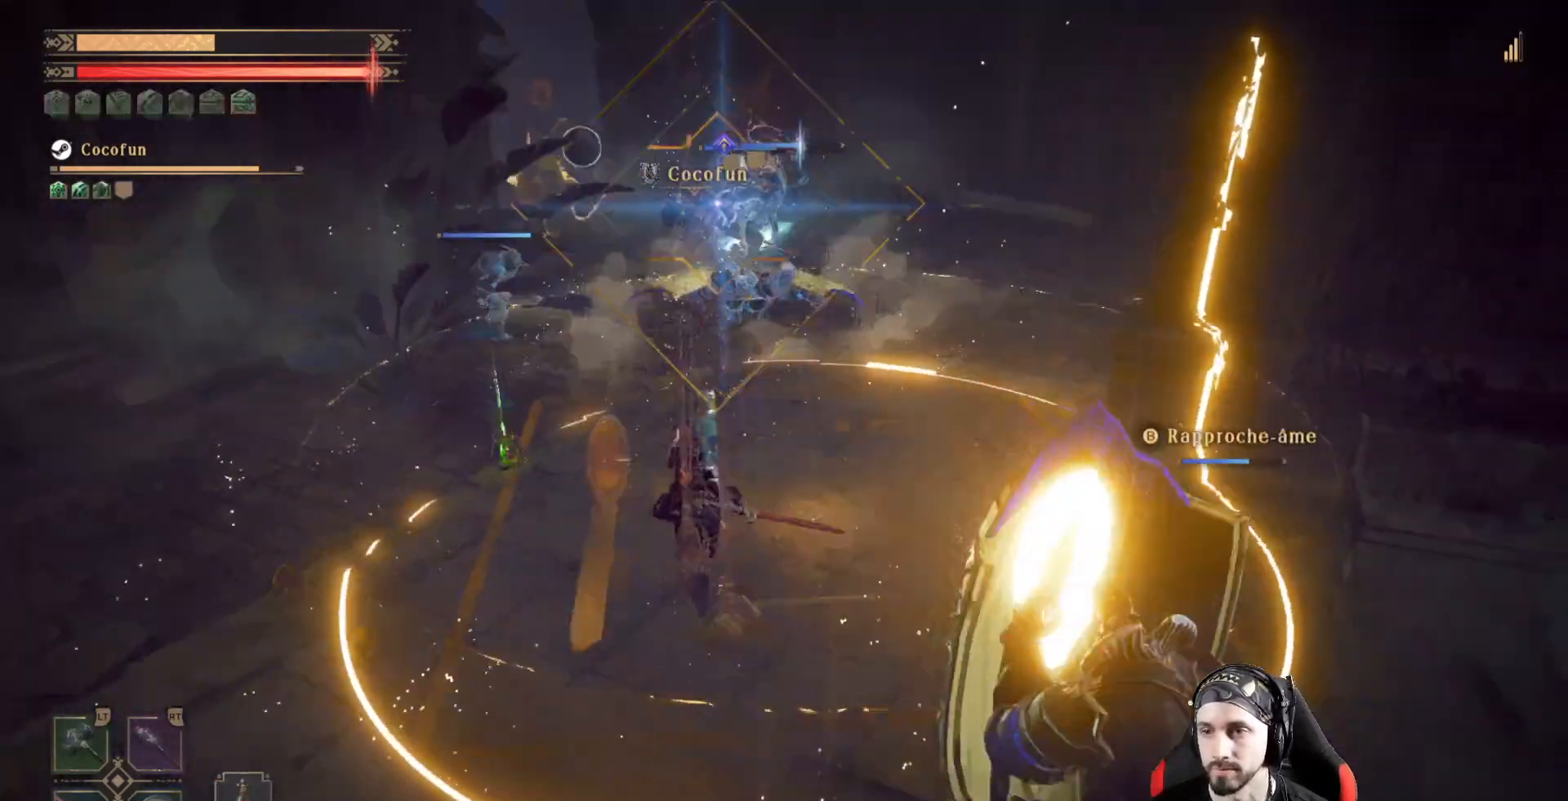
{"dt_ms": 500, "buttons": ["R2"], "left_stick": "up", "right_stick": "center", "events": [[133, "R2", "down"]]}